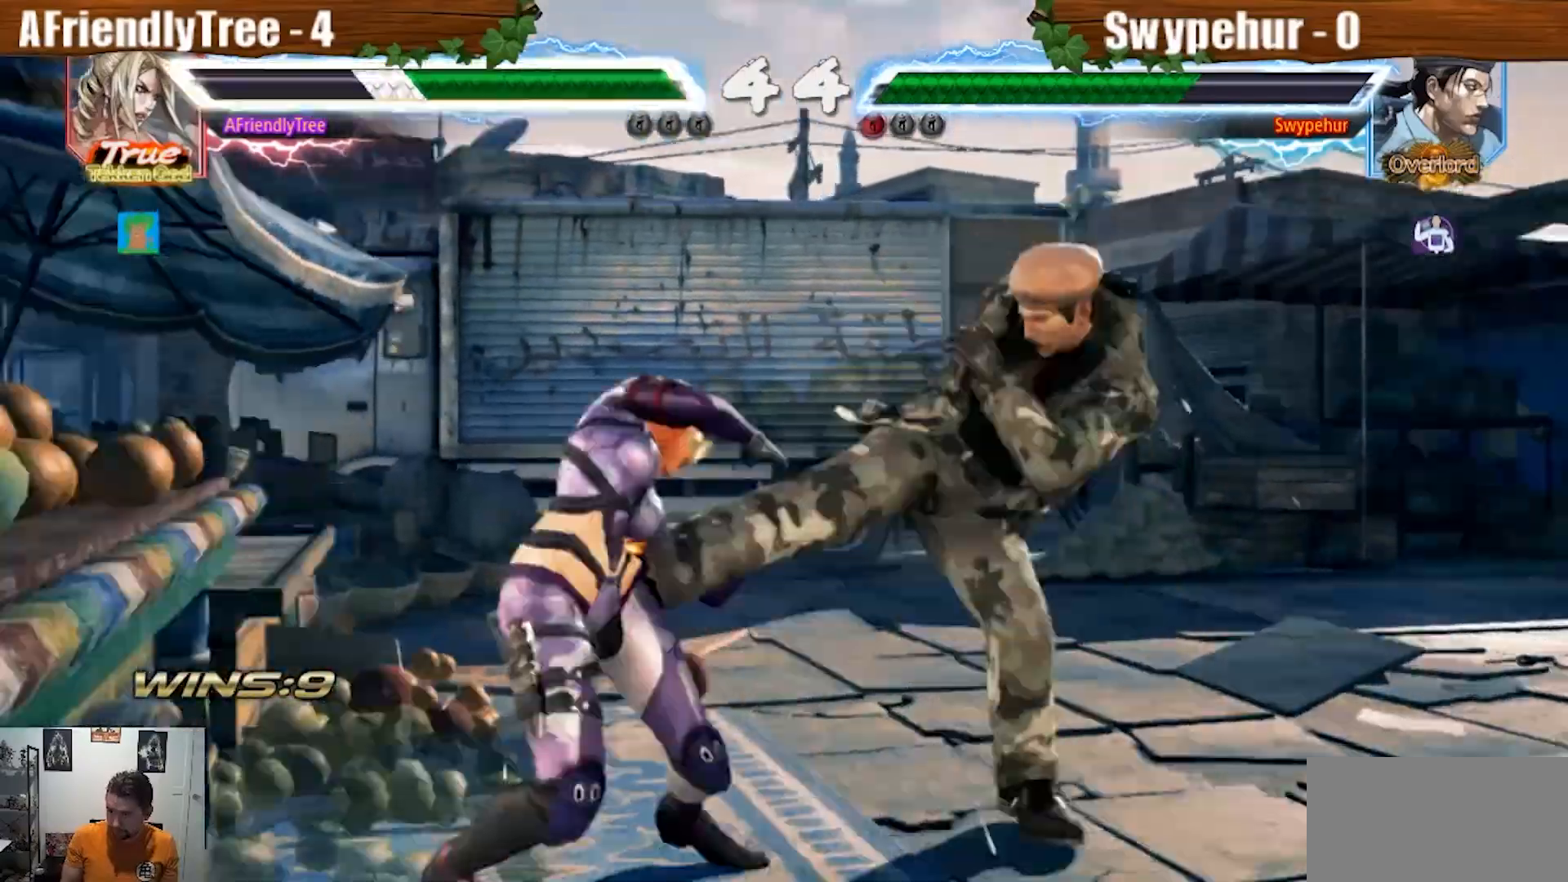
Gameplay with a controller (arcade stick); each line is a JSON object with the inputs held at the frame after it. "events" lists button and stick changes between this image and that frame as [ms after this image, input, new state], when the widget could be followed in between. Not read: L3 R3.
{"buttons": ["SQUARE"], "left_stick": "center"}
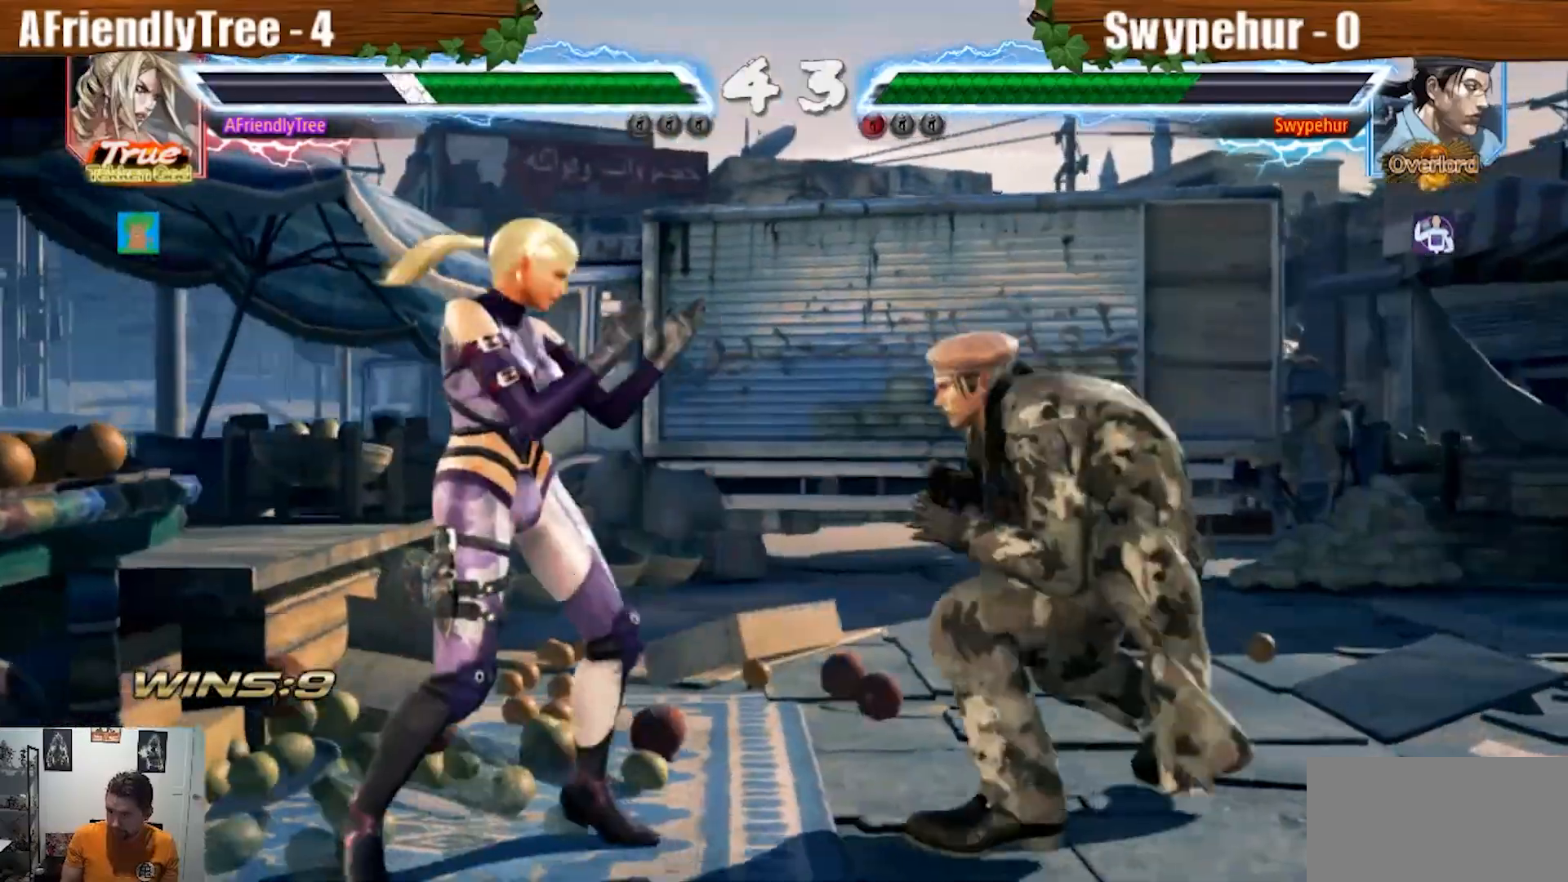
{"buttons": ["TRIANGLE"], "left_stick": "center"}
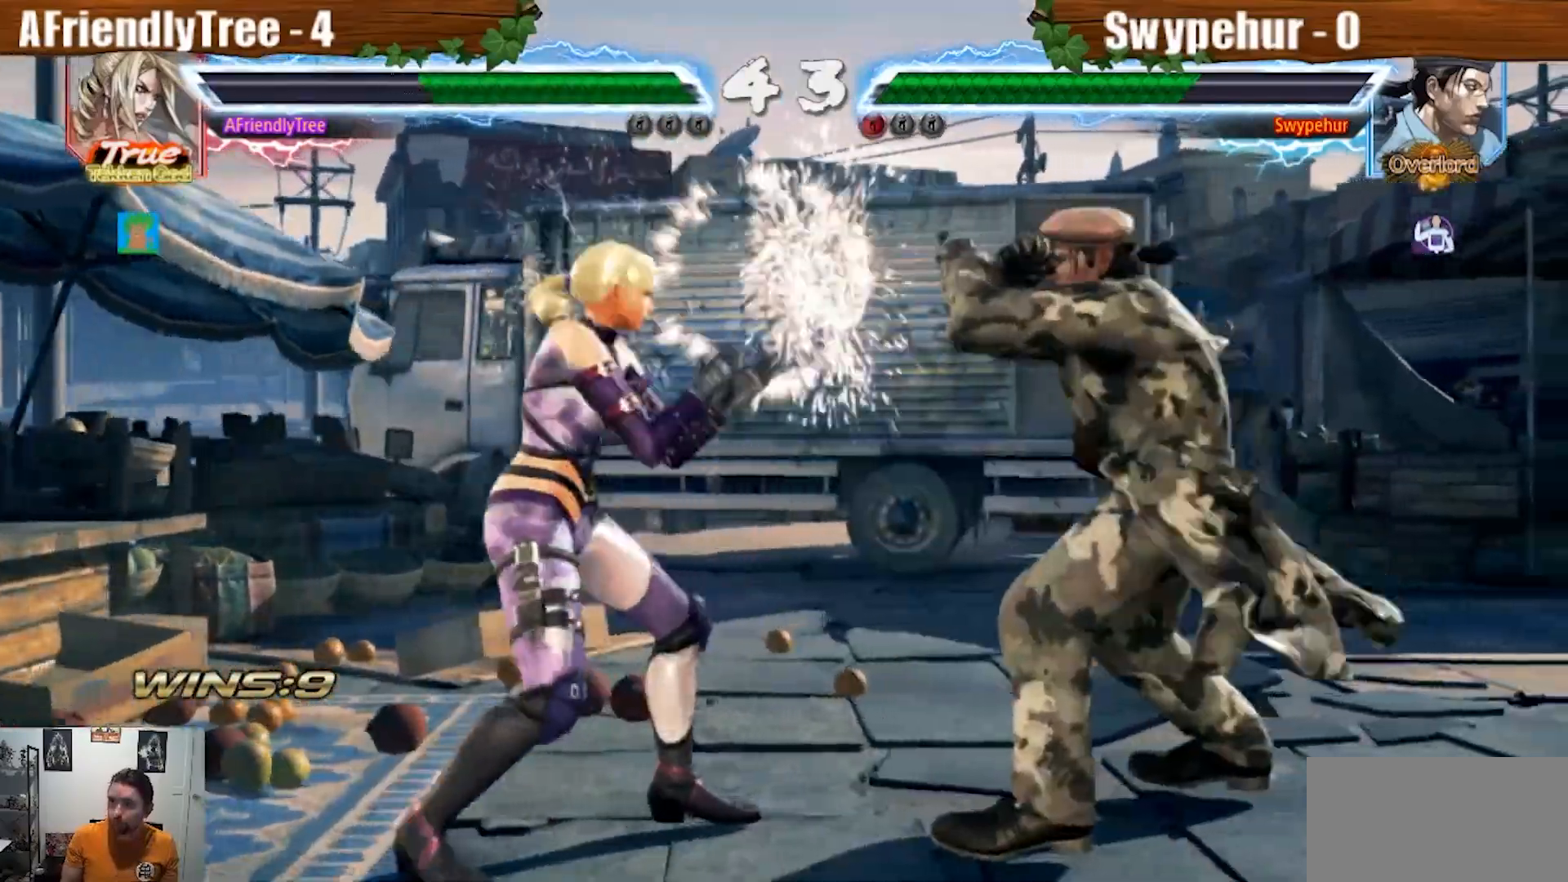
{"buttons": [], "left_stick": "left", "events": [[133, "left_stick", "left"], [200, "left_stick", "center"], [267, "left_stick", "left"], [333, "TRIANGLE", "up"]]}
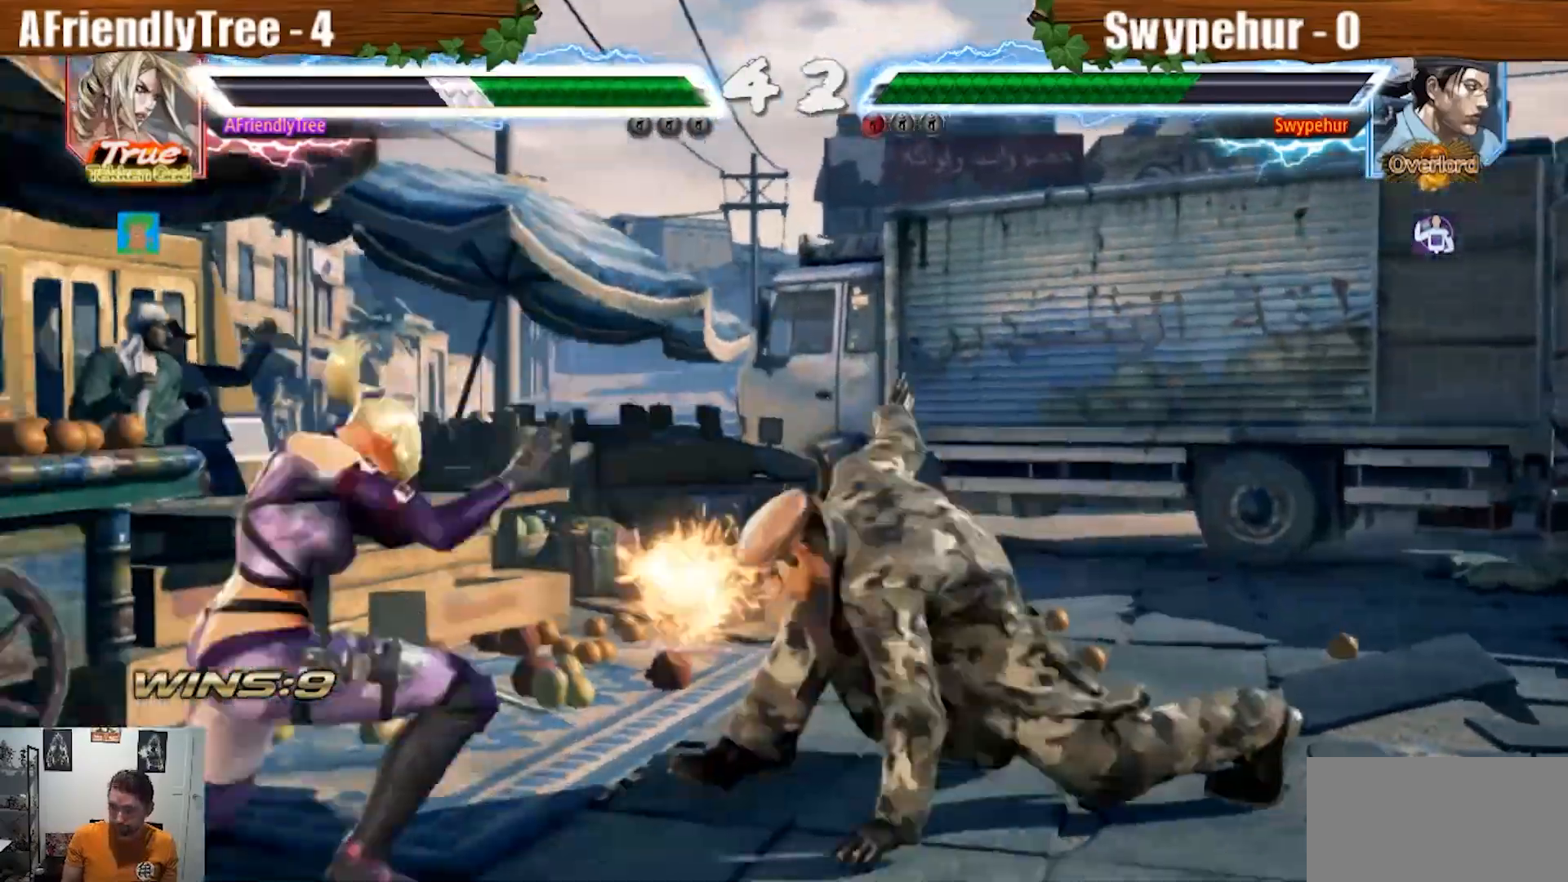
{"buttons": [], "left_stick": "center", "events": [[167, "left_stick", "center"], [433, "left_stick", "left"], [500, "left_stick", "center"]]}
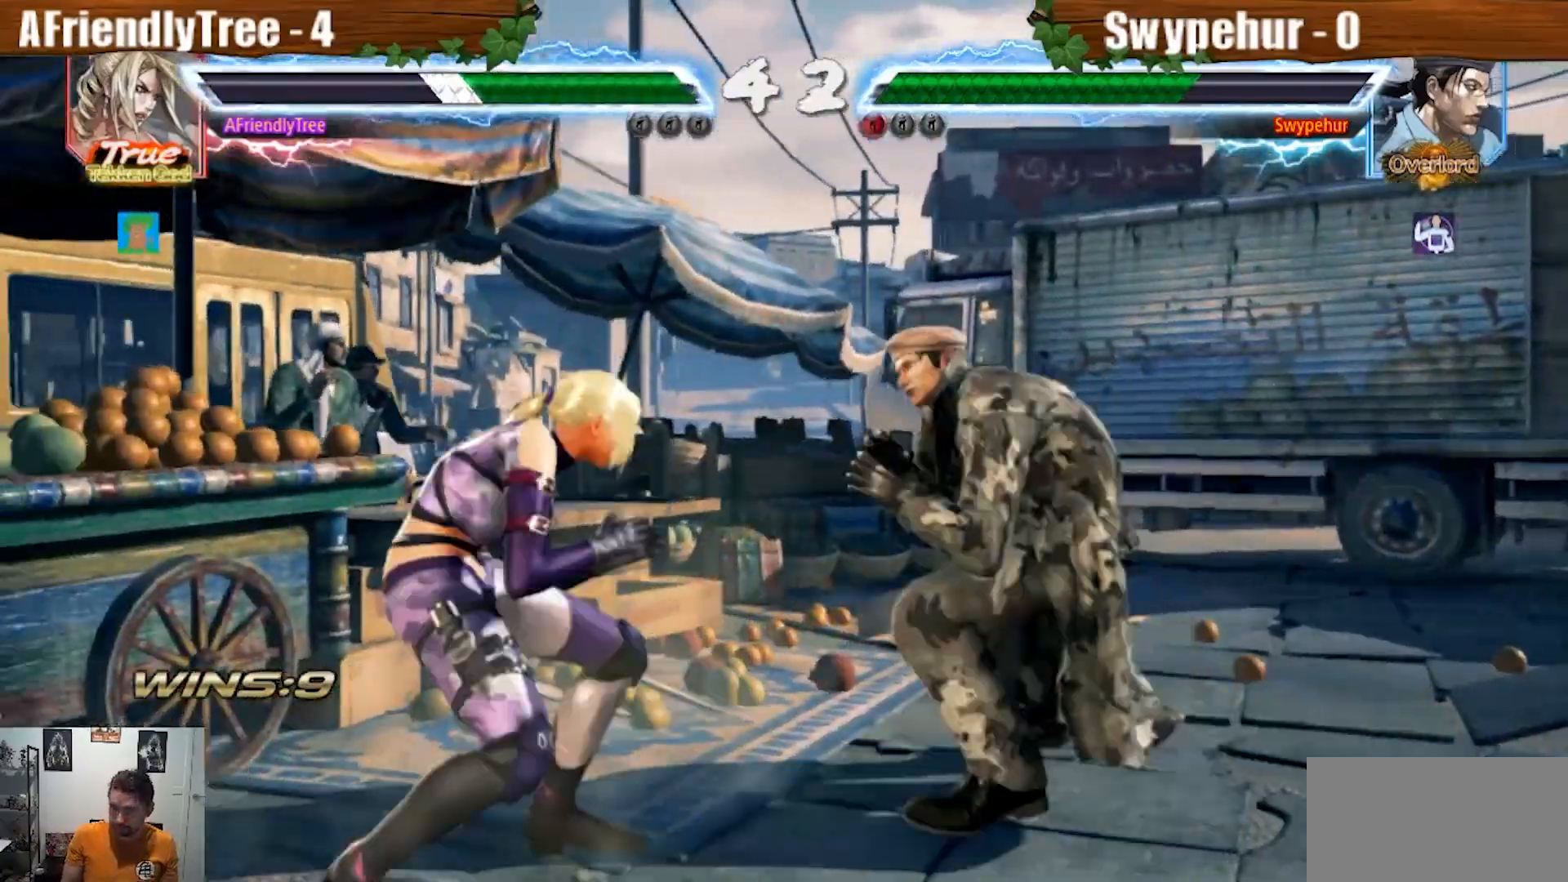
{"buttons": [], "left_stick": "left", "events": [[67, "left_stick", "left"], [233, "left_stick", "down-left"], [333, "left_stick", "center"], [400, "left_stick", "left"]]}
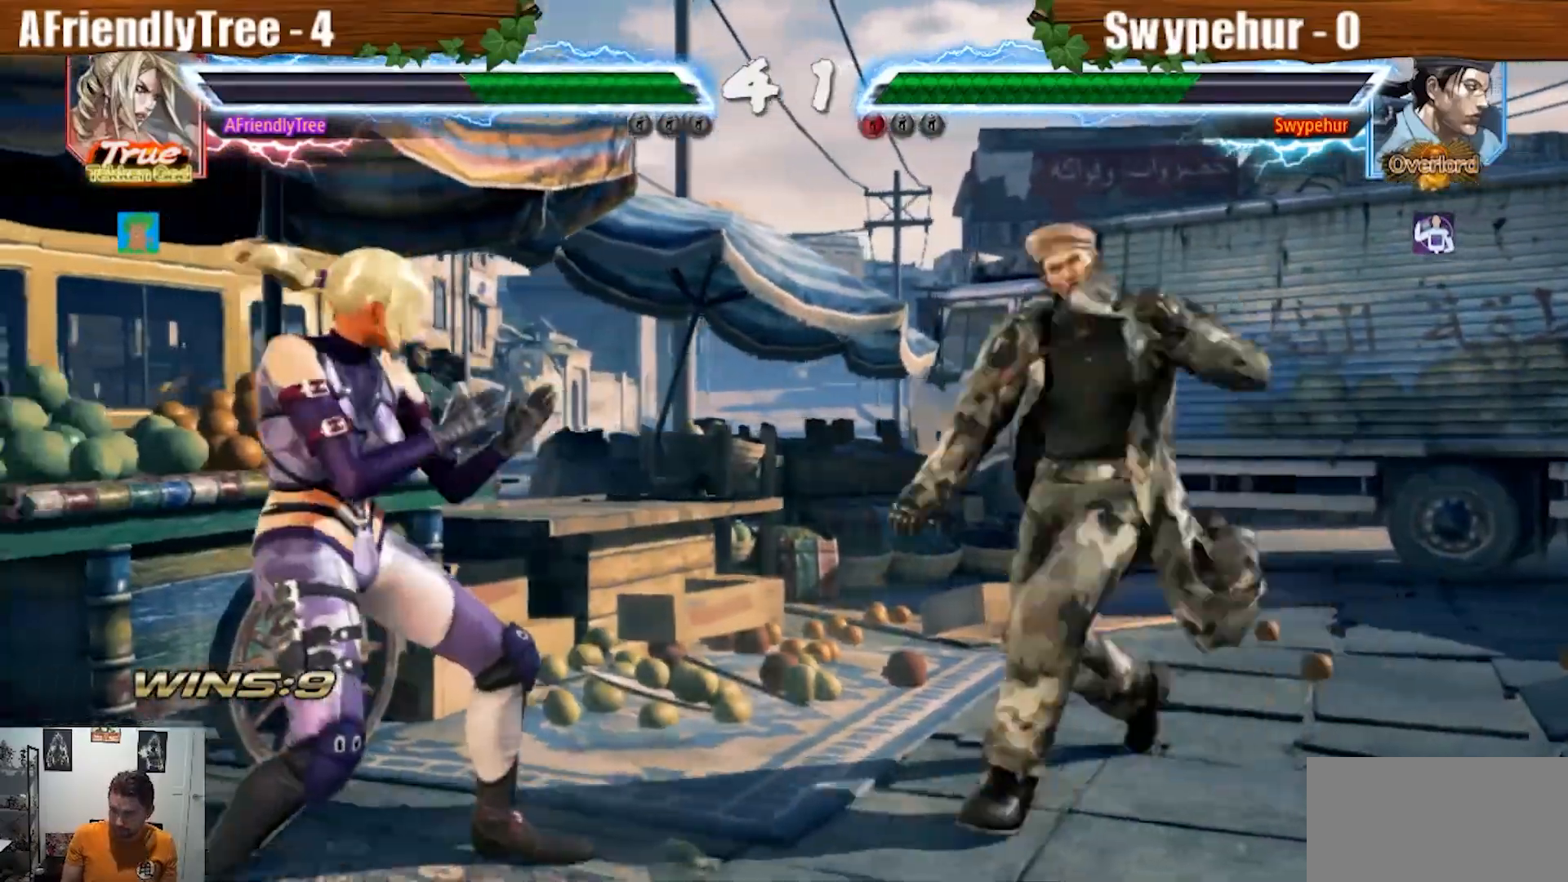
{"buttons": ["TRIANGLE"], "left_stick": "center", "events": [[200, "left_stick", "center"], [267, "left_stick", "right"], [300, "SQUARE", "down"], [400, "TRIANGLE", "down"], [433, "SQUARE", "up"], [500, "left_stick", "center"]]}
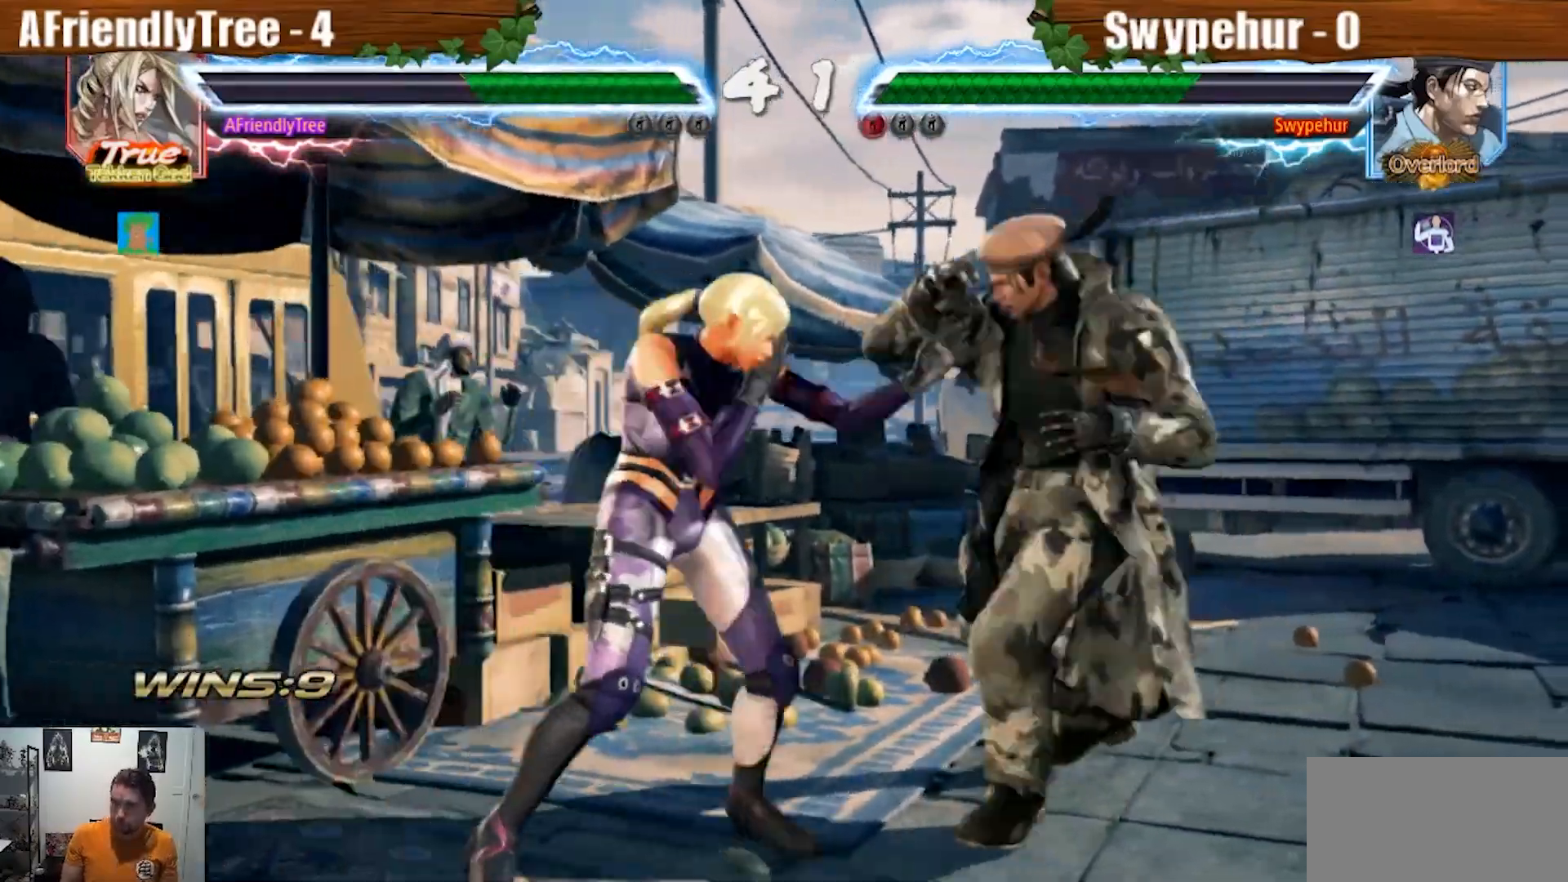
{"buttons": ["CIRCLE"], "left_stick": "center", "events": [[167, "left_stick", "down"], [300, "TRIANGLE", "up"], [300, "left_stick", "center"], [433, "CIRCLE", "down"]]}
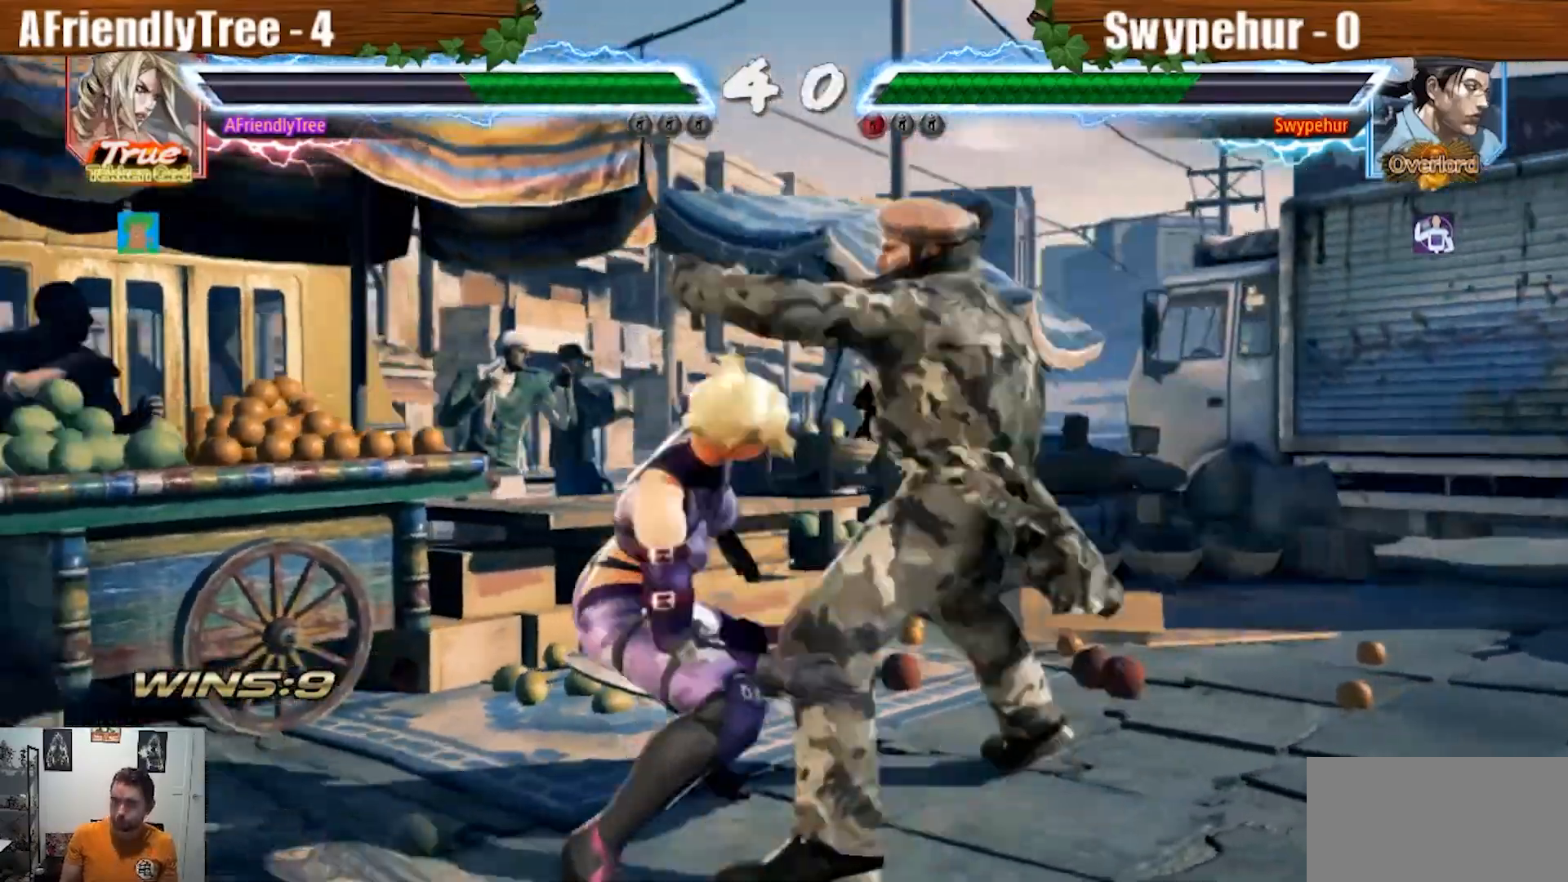
{"buttons": ["CROSS", "CIRCLE"], "left_stick": "center"}
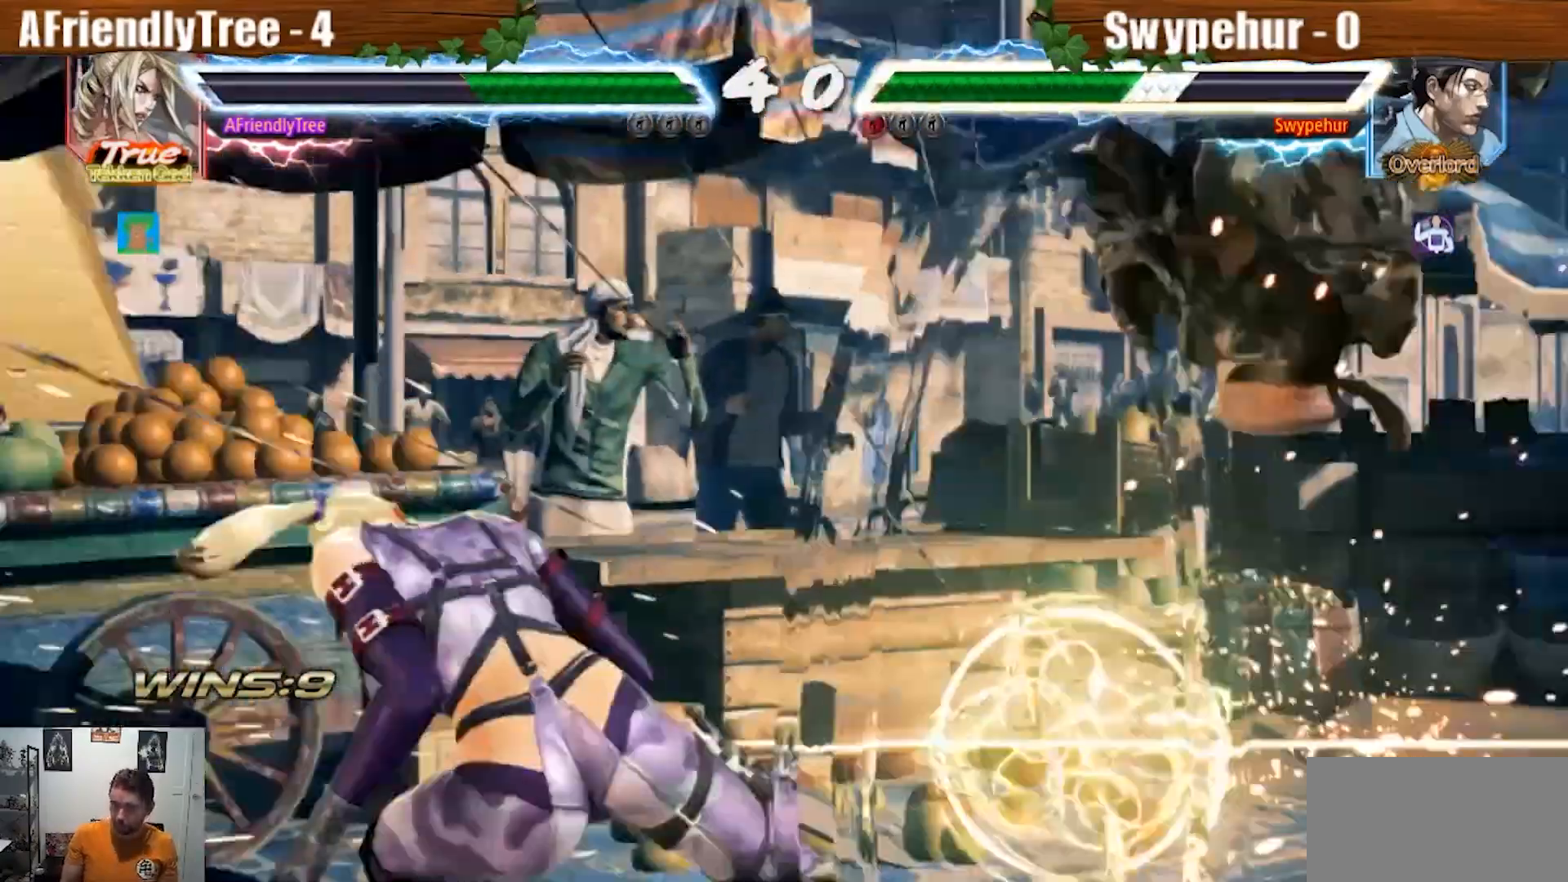
{"buttons": ["CROSS"], "left_stick": "down-right", "events": [[100, "CIRCLE", "up"], [100, "CROSS", "up"], [200, "left_stick", "right"], [267, "left_stick", "center"], [333, "left_stick", "right"], [433, "left_stick", "down-right"], [467, "CROSS", "down"]]}
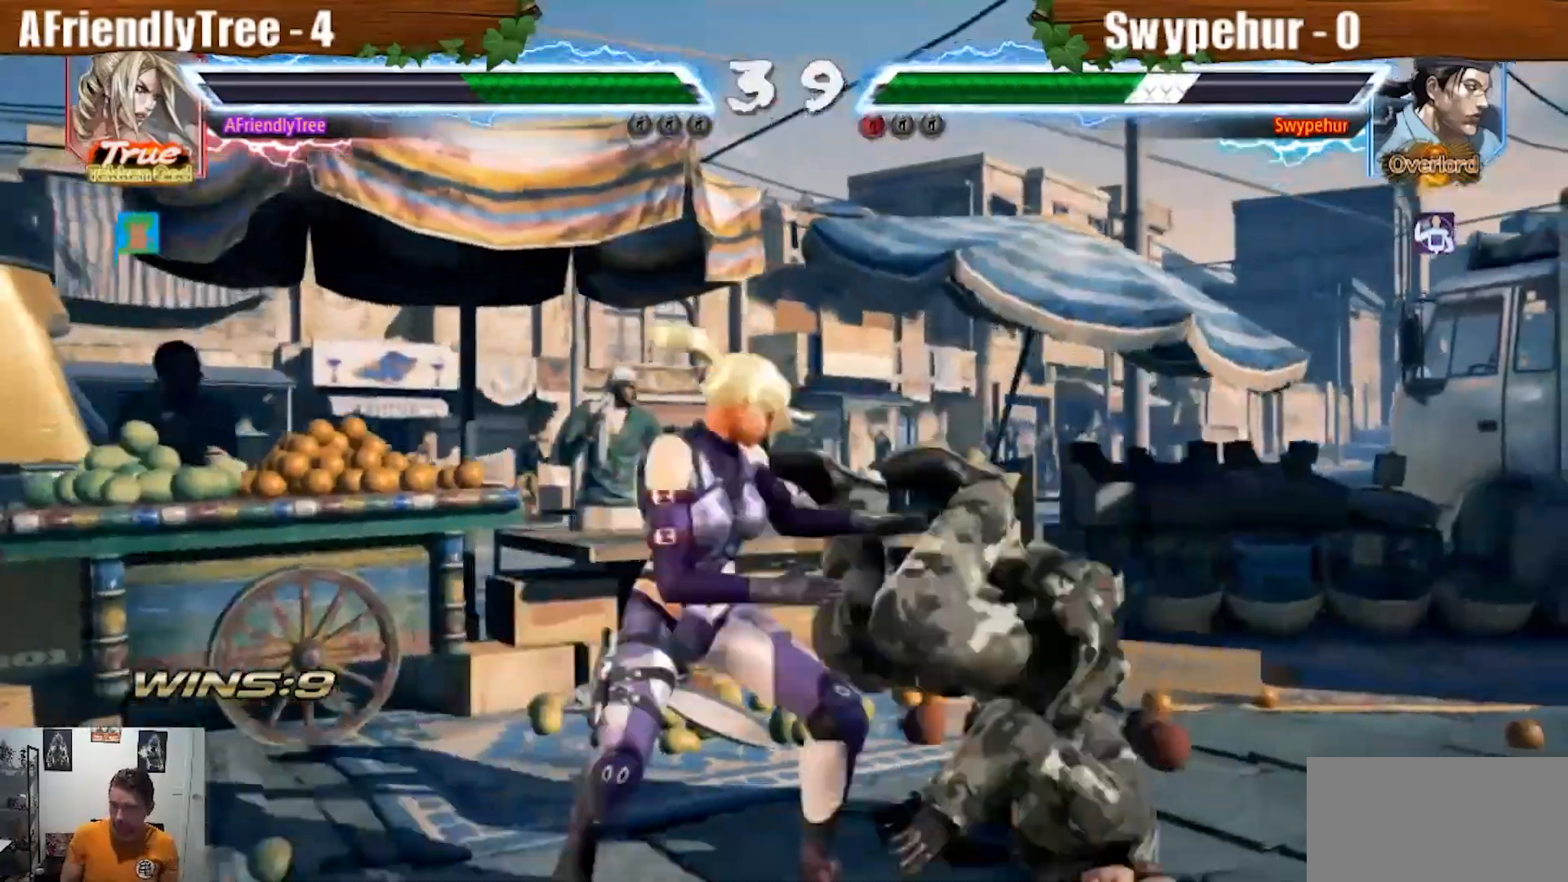
{"buttons": ["TRIANGLE"], "left_stick": "center", "events": [[67, "CROSS", "up"], [100, "left_stick", "center"], [133, "TRIANGLE", "down"]]}
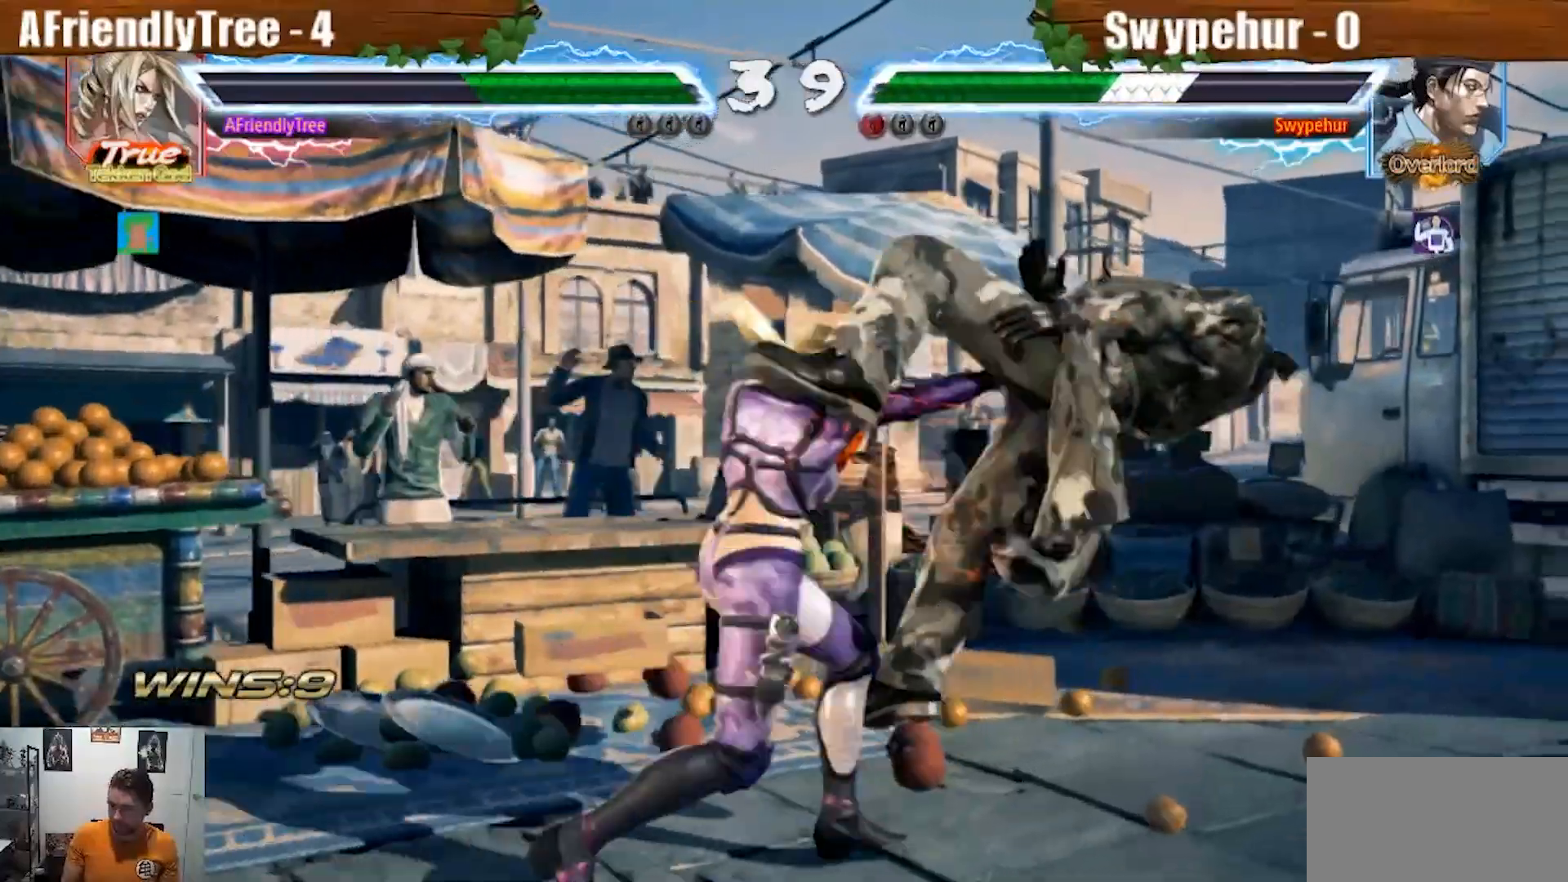
{"buttons": [], "left_stick": "right", "events": [[33, "TRIANGLE", "up"], [67, "left_stick", "down"], [200, "left_stick", "center"], [333, "SQUARE", "down"], [467, "SQUARE", "up"], [500, "left_stick", "right"]]}
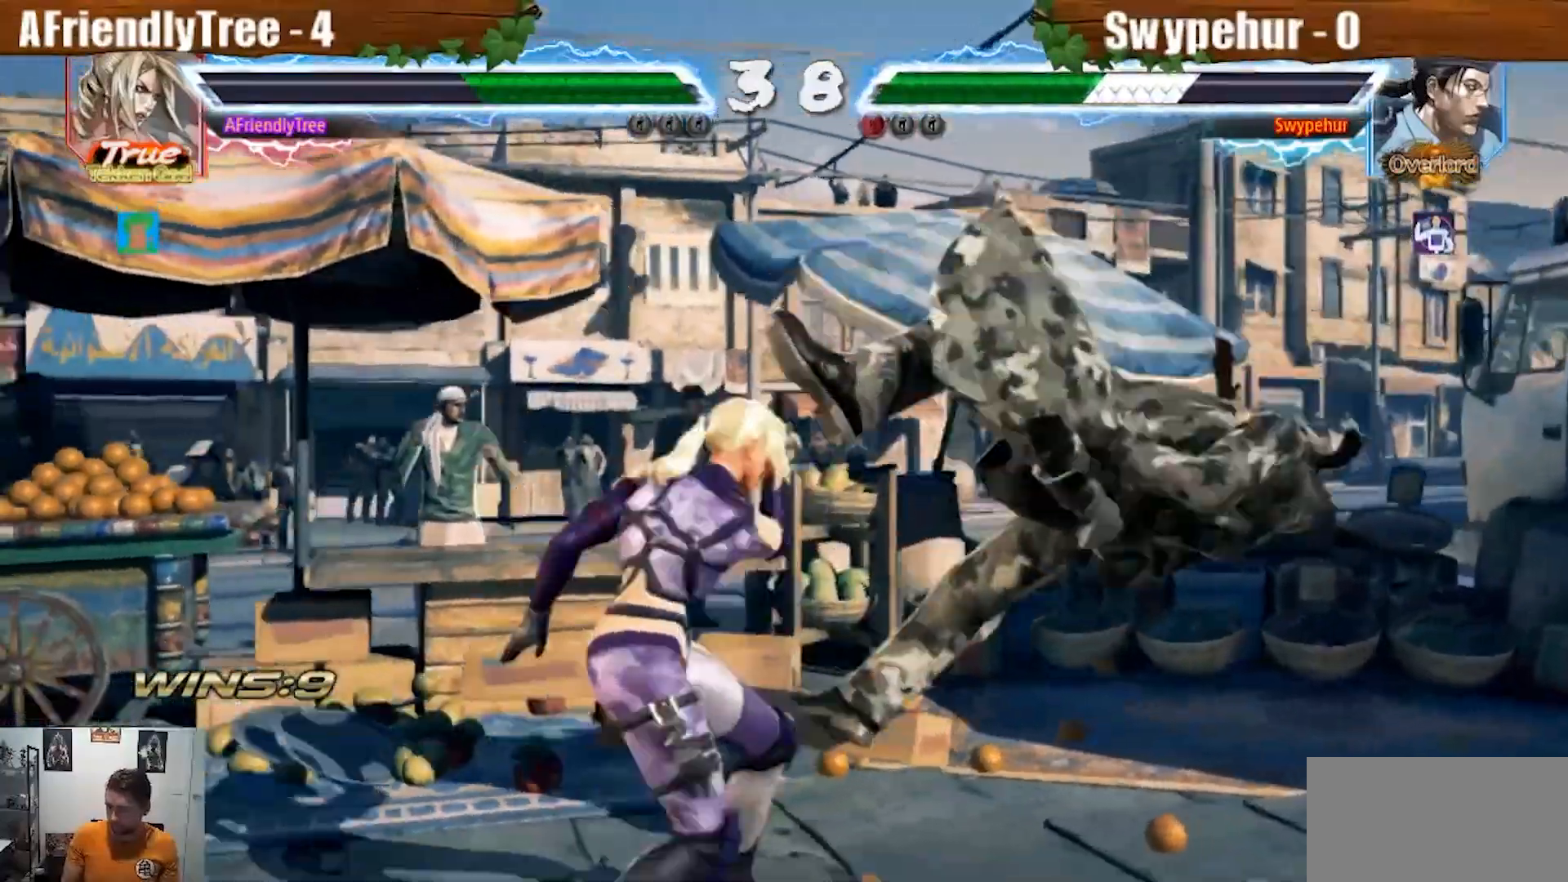
{"buttons": ["SQUARE", "TRIANGLE"], "left_stick": "center", "events": [[300, "left_stick", "center"], [367, "SQUARE", "down"], [467, "TRIANGLE", "down"]]}
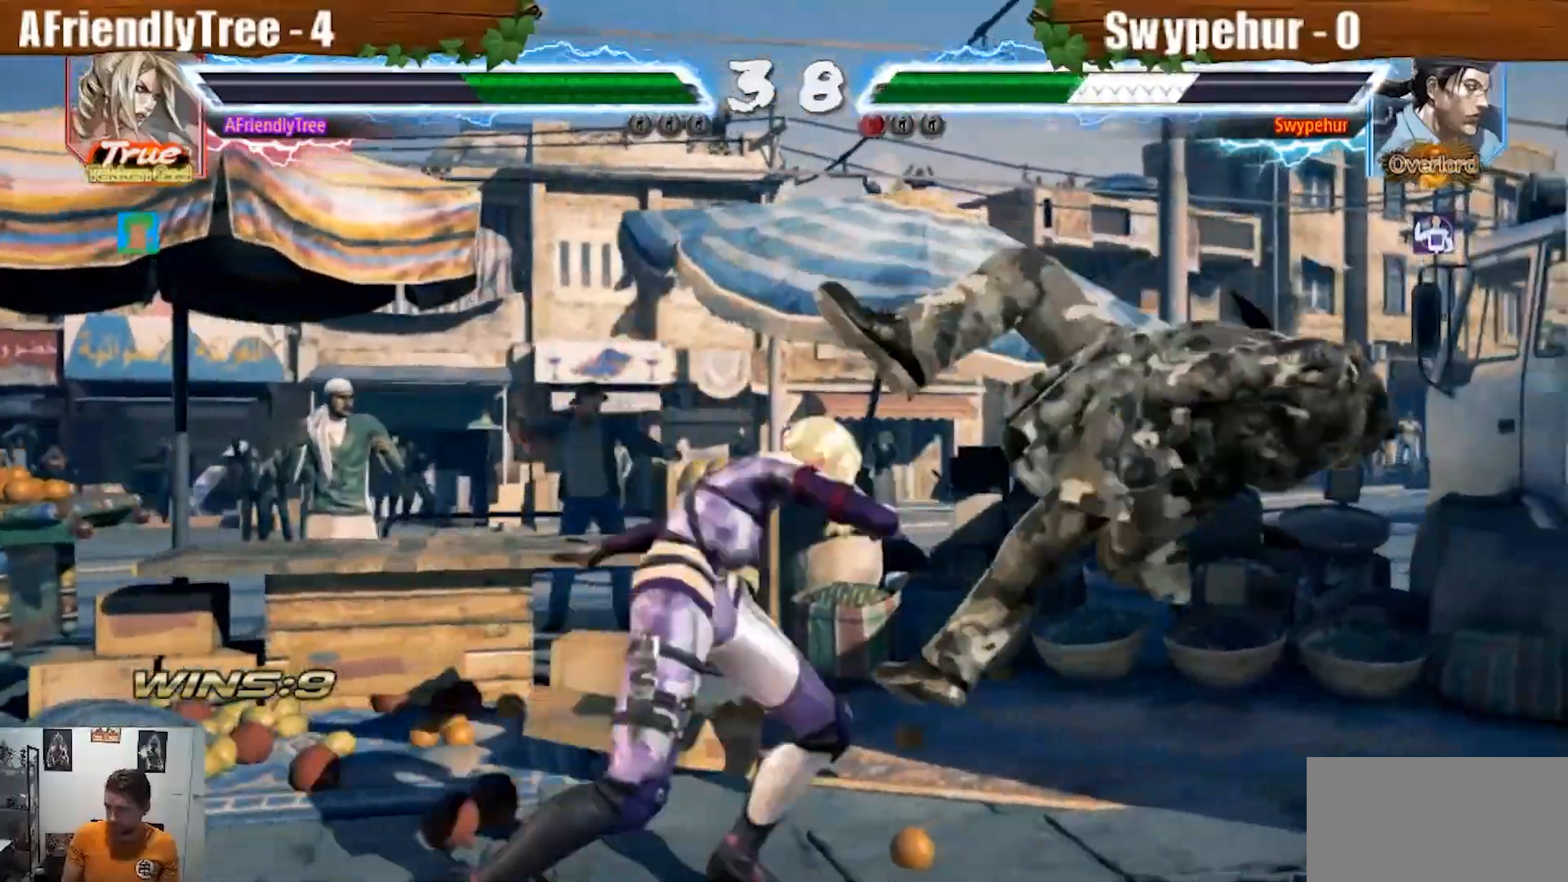
{"buttons": [], "left_stick": "center", "events": [[100, "SQUARE", "up"], [100, "TRIANGLE", "up"]]}
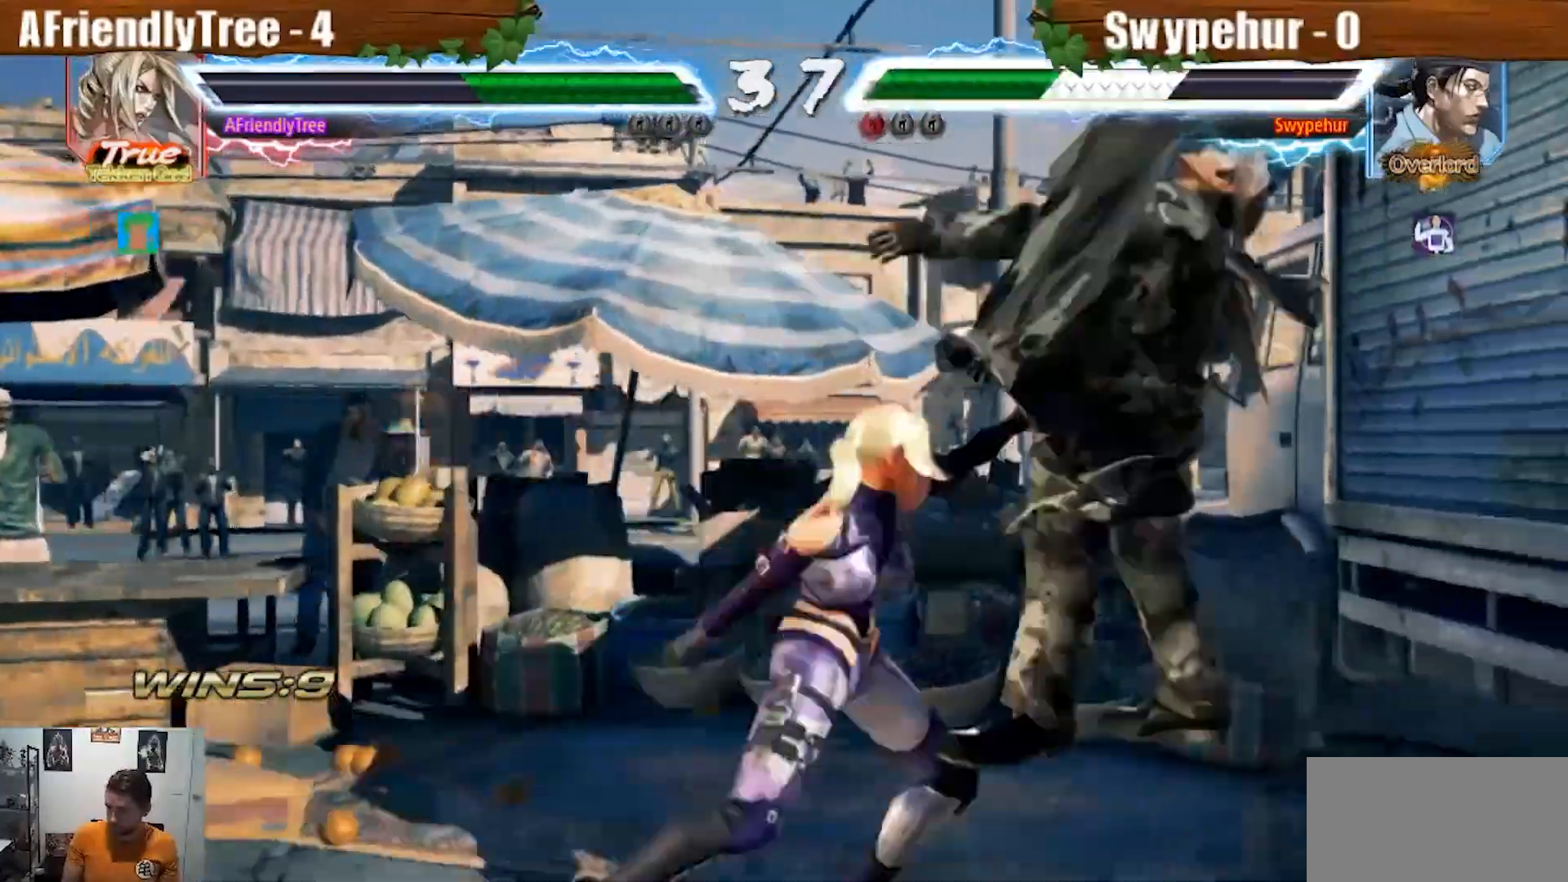
{"buttons": [], "left_stick": "center", "events": []}
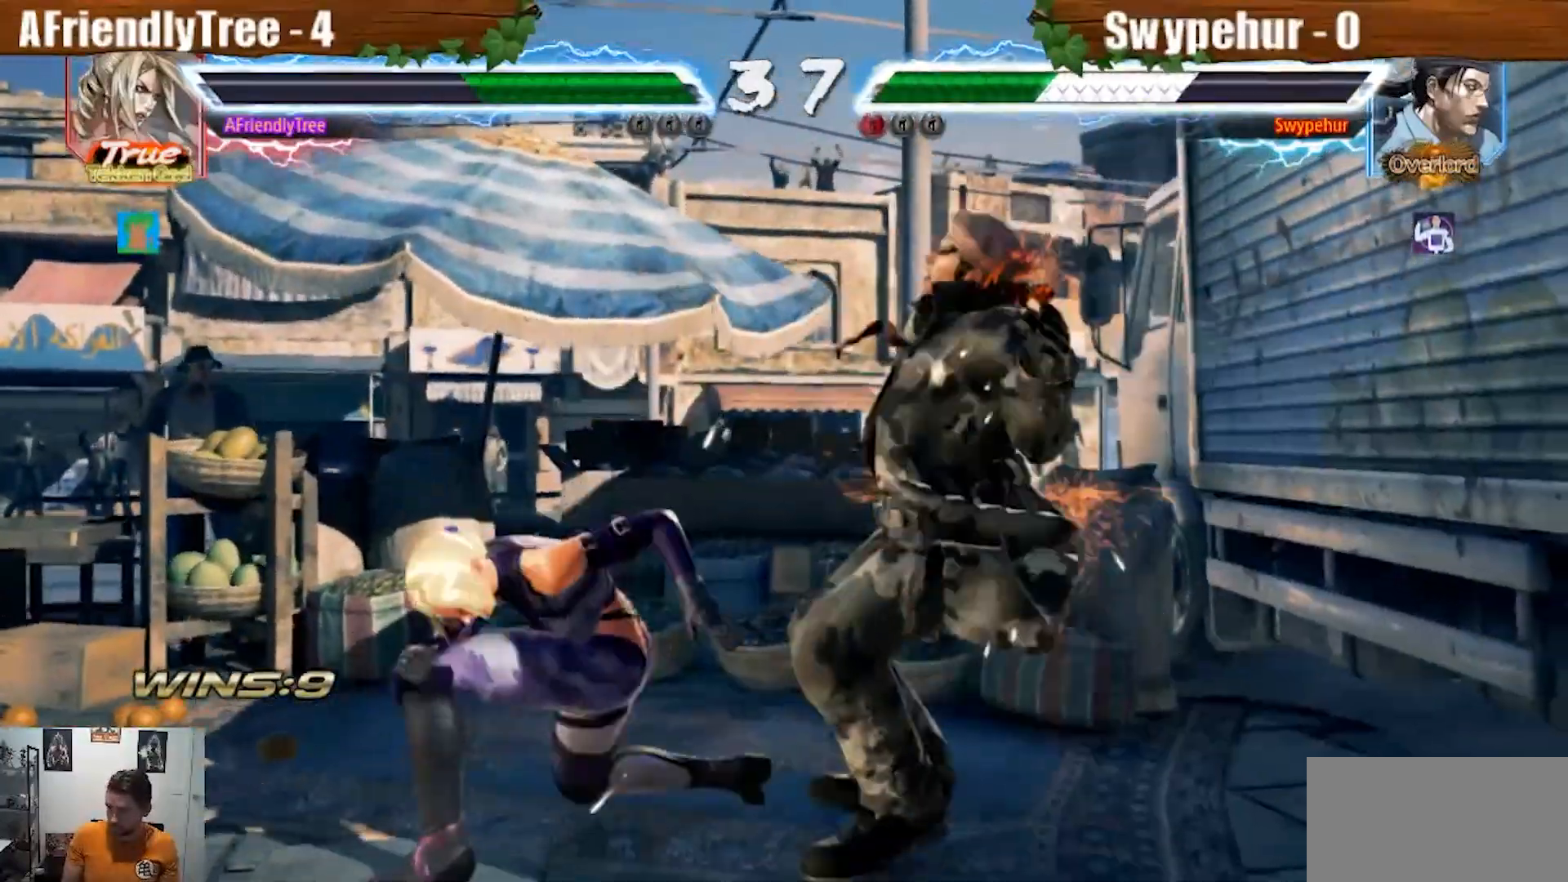
{"buttons": [], "left_stick": "left", "events": [[133, "left_stick", "right"], [200, "left_stick", "center"], [267, "left_stick", "right"], [400, "left_stick", "down"], [500, "left_stick", "left"]]}
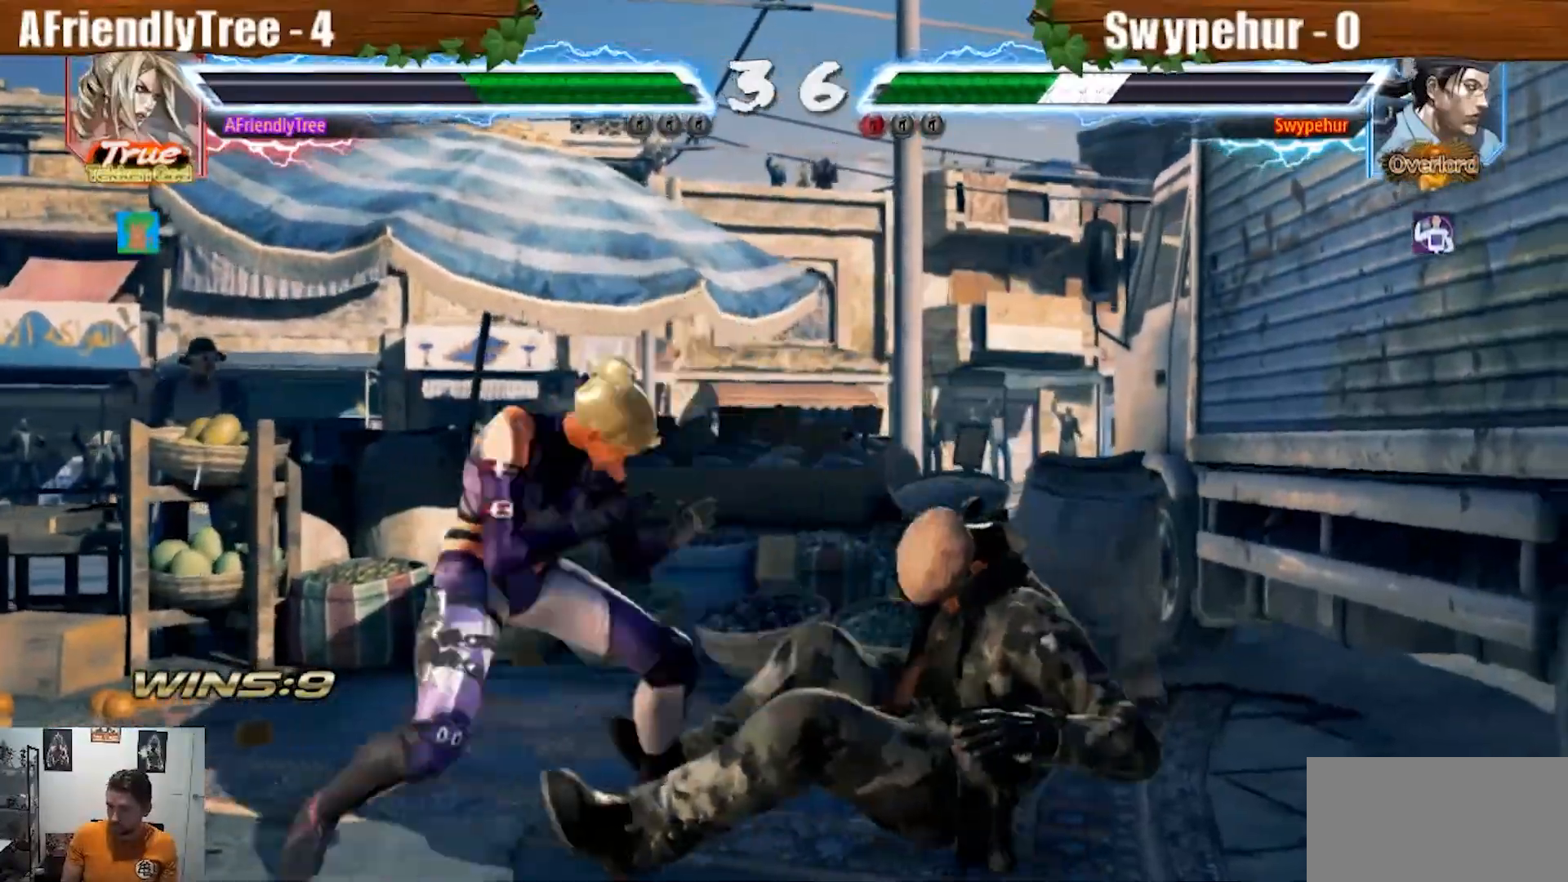
{"buttons": ["SQUARE", "TRIANGLE"], "left_stick": "right", "events": [[333, "left_stick", "right"], [367, "SQUARE", "down"], [367, "TRIANGLE", "down"]]}
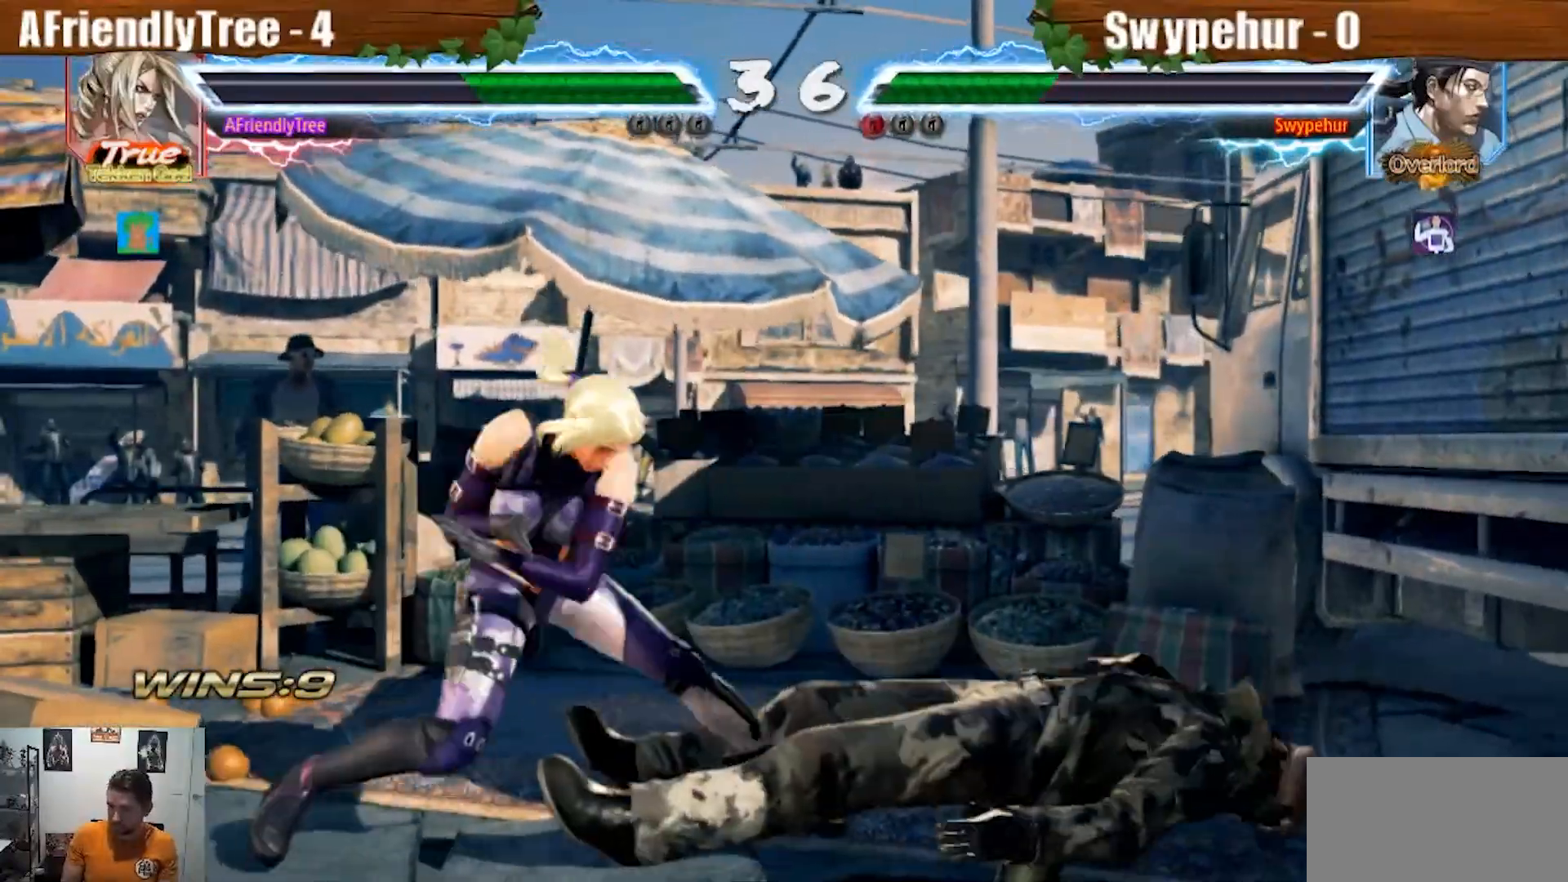
{"buttons": ["SQUARE", "TRIANGLE"], "left_stick": "right", "events": []}
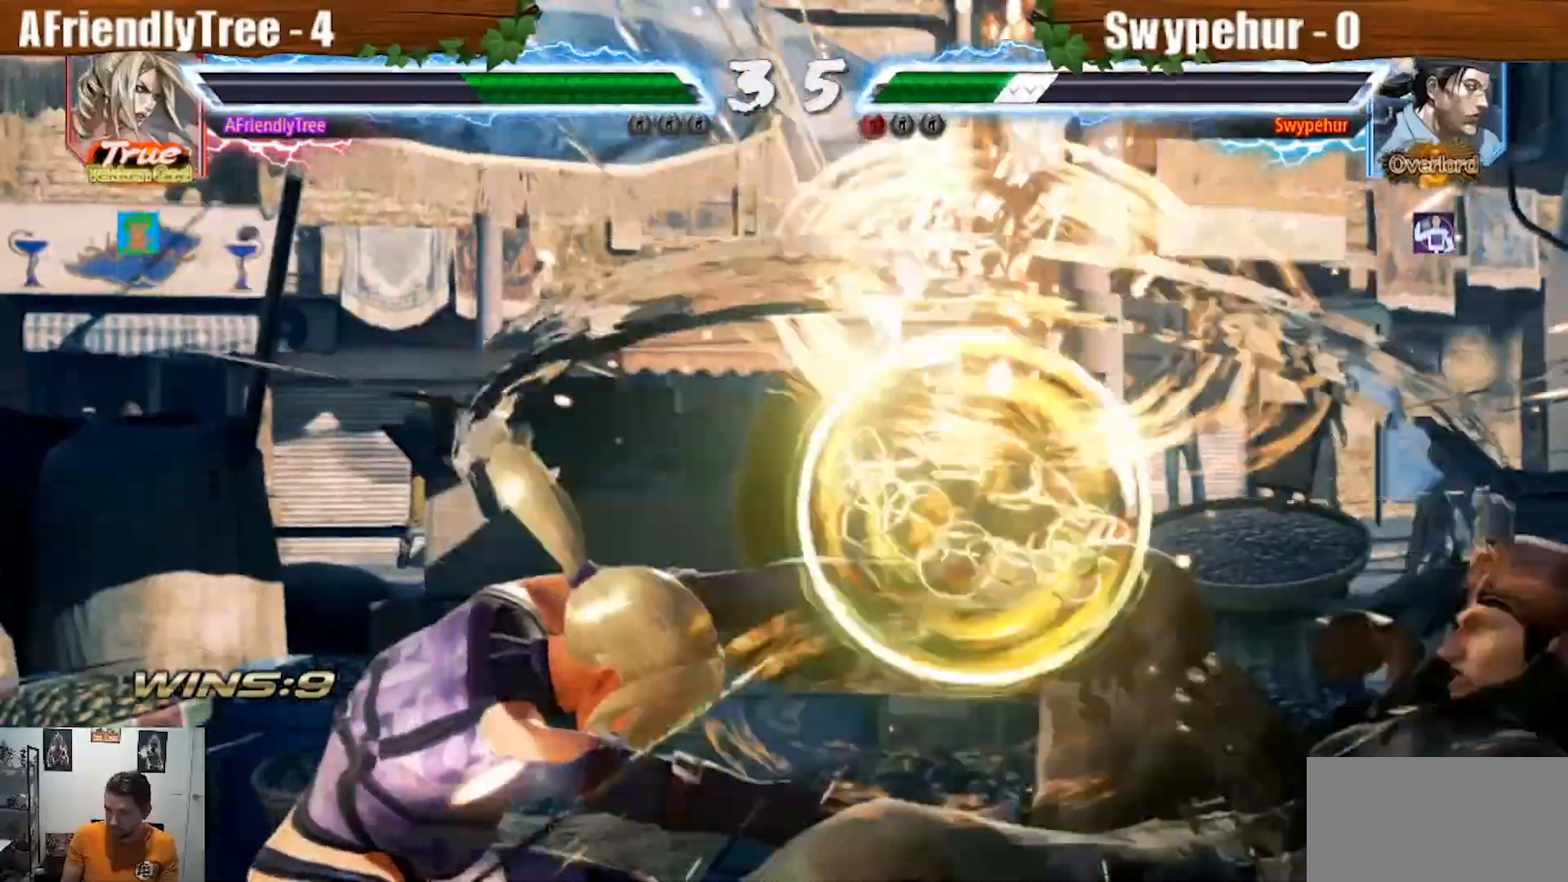
{"buttons": ["SQUARE", "TRIANGLE"], "left_stick": "down-right", "events": [[133, "left_stick", "center"], [233, "SQUARE", "up"], [233, "TRIANGLE", "up"], [467, "SQUARE", "down"], [467, "TRIANGLE", "down"], [467, "left_stick", "down-right"]]}
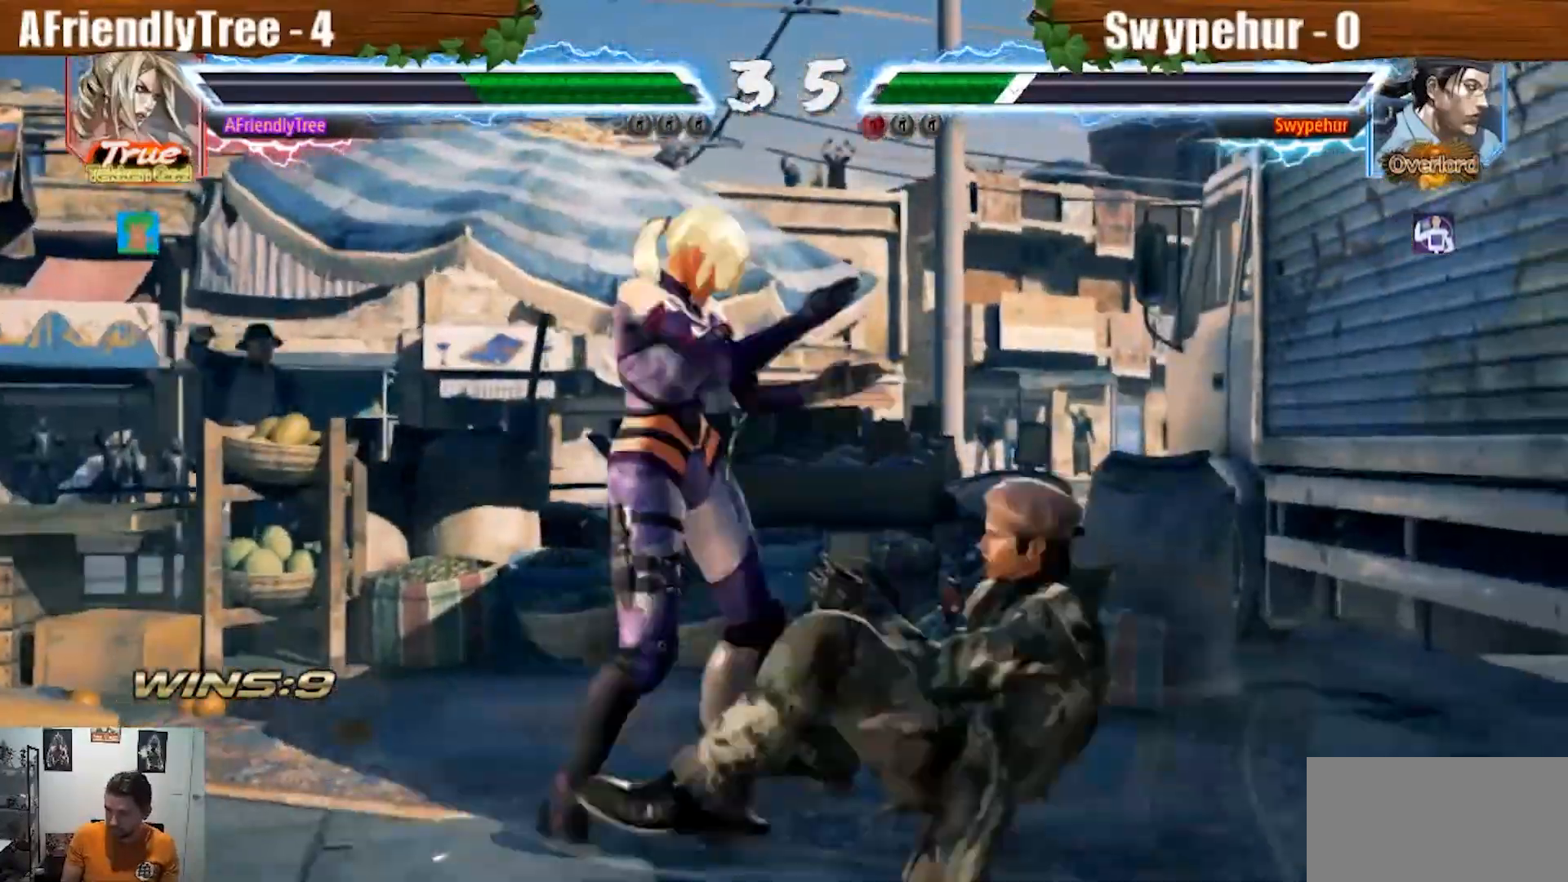
{"buttons": ["SQUARE", "TRIANGLE"], "left_stick": "center", "events": [[500, "left_stick", "center"]]}
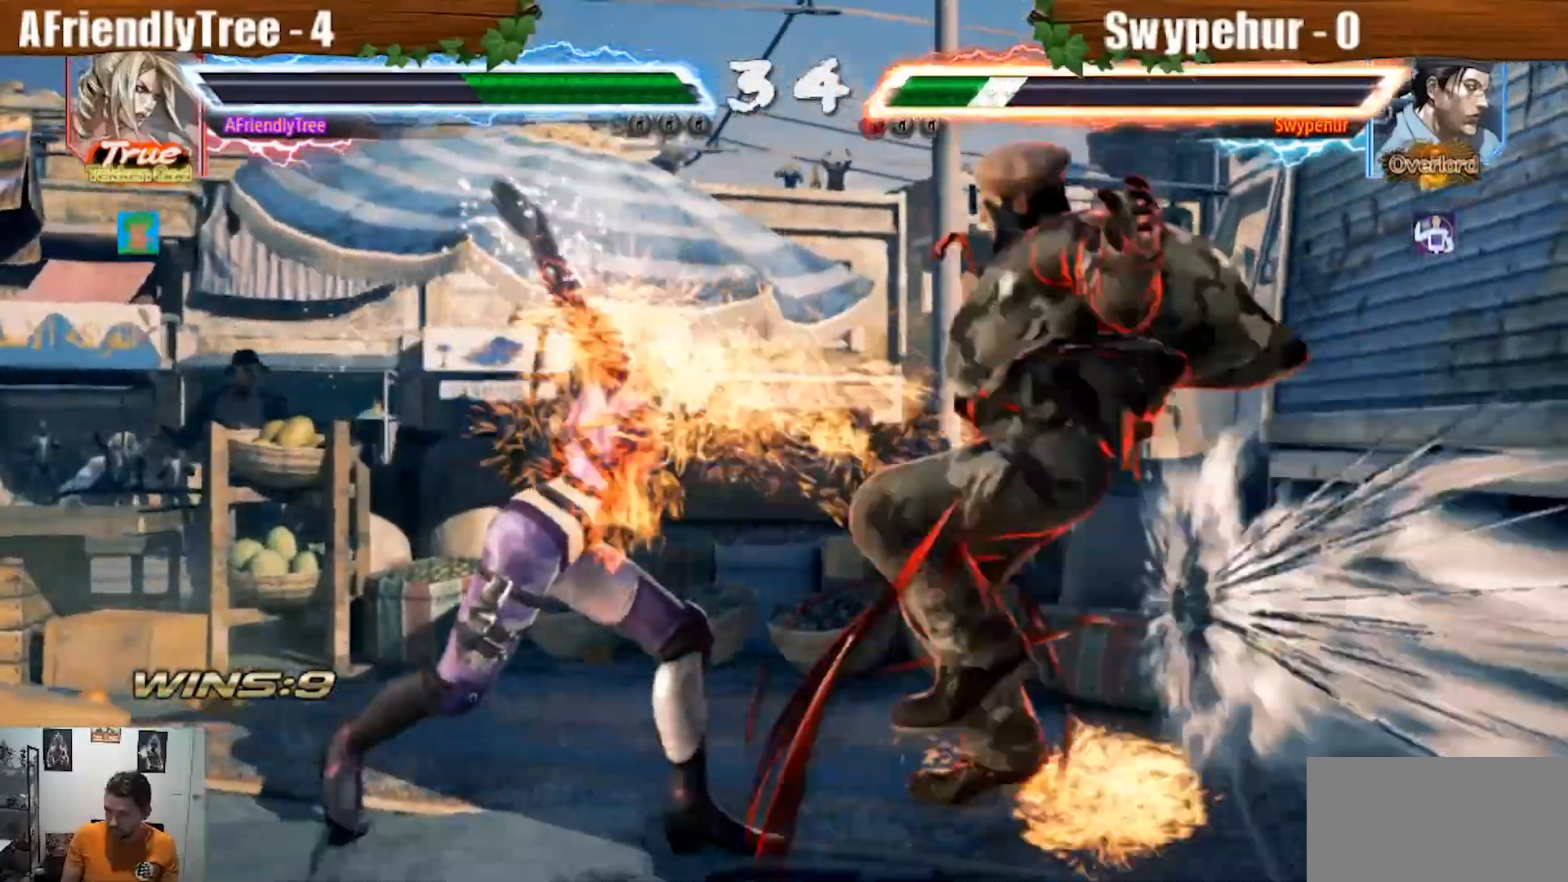
{"buttons": [], "left_stick": "center", "events": [[67, "SQUARE", "up"], [67, "TRIANGLE", "up"], [100, "left_stick", "down"], [200, "left_stick", "center"]]}
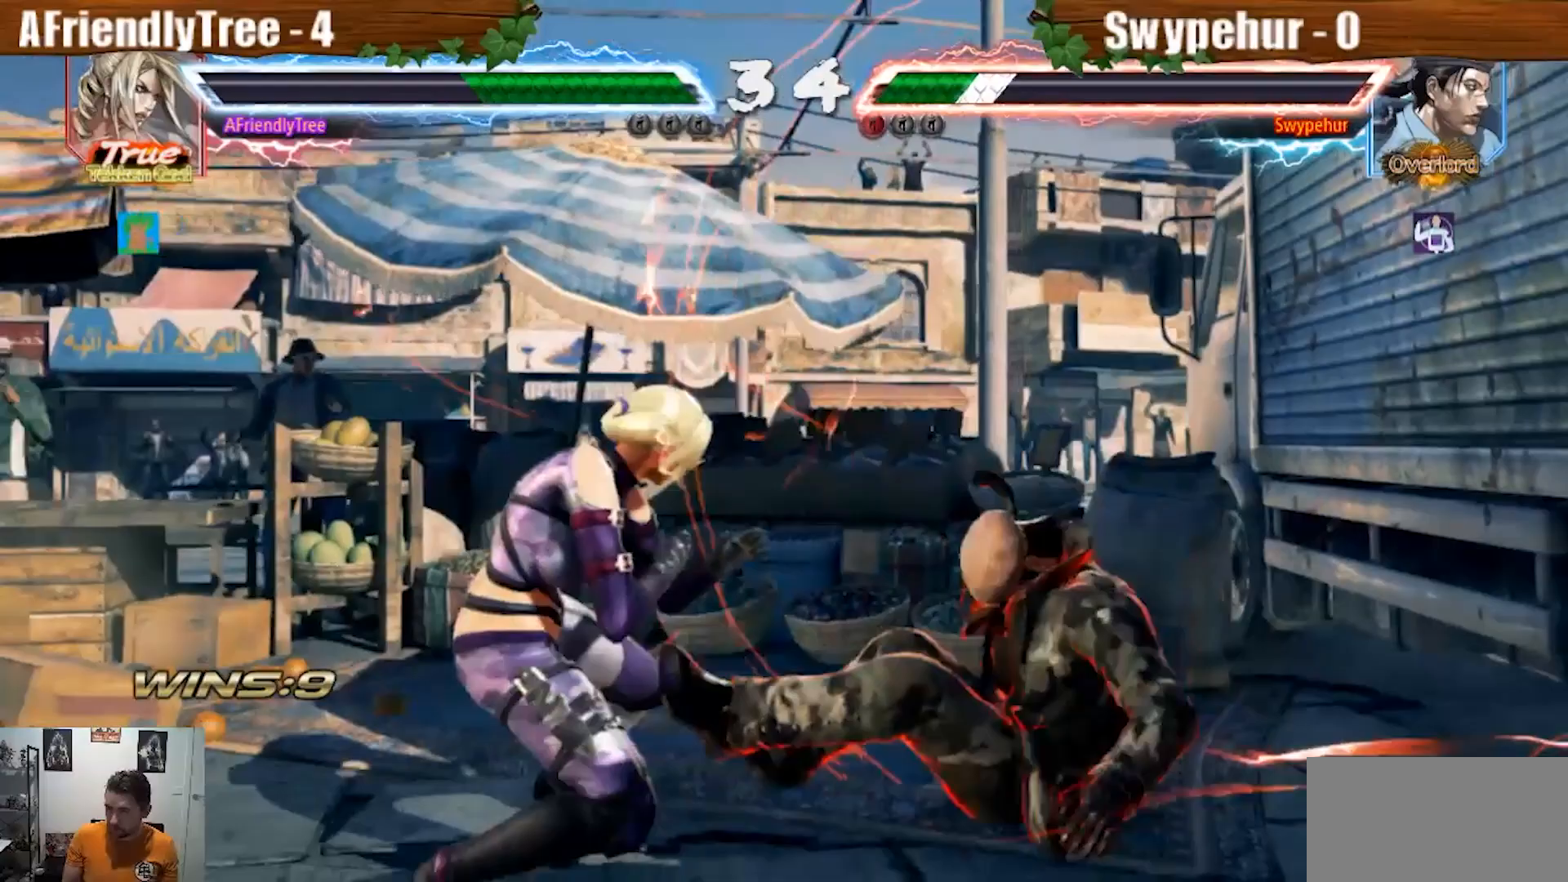
{"buttons": ["TRIANGLE"], "left_stick": "right", "events": [[33, "left_stick", "down"], [167, "left_stick", "right"], [267, "TRIANGLE", "down"]]}
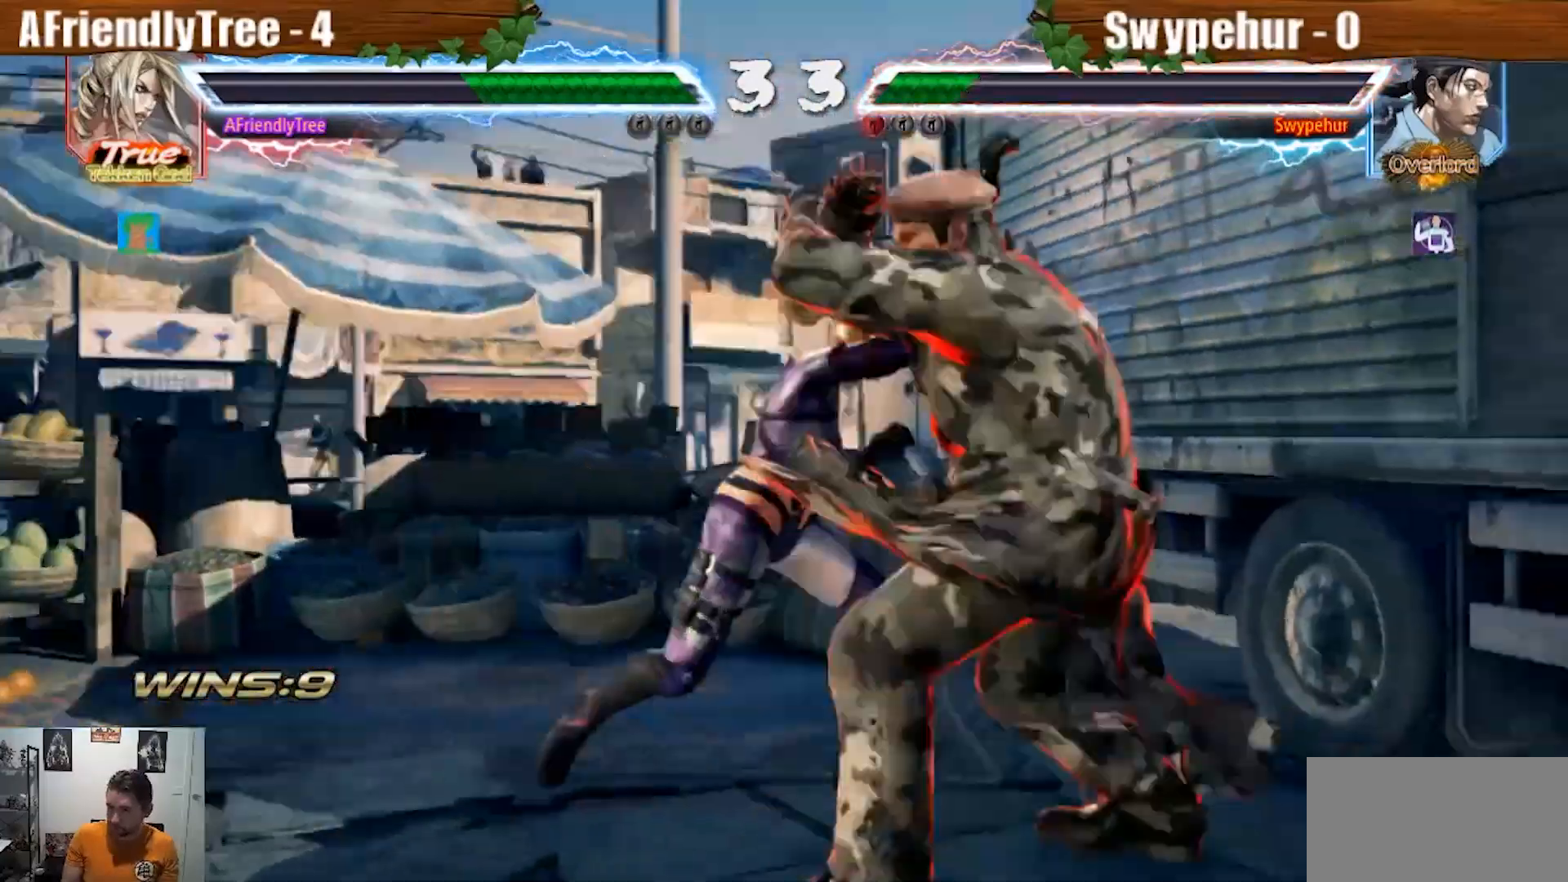
{"buttons": [], "left_stick": "center", "events": [[133, "left_stick", "center"], [200, "TRIANGLE", "up"], [333, "left_stick", "down"], [433, "left_stick", "center"]]}
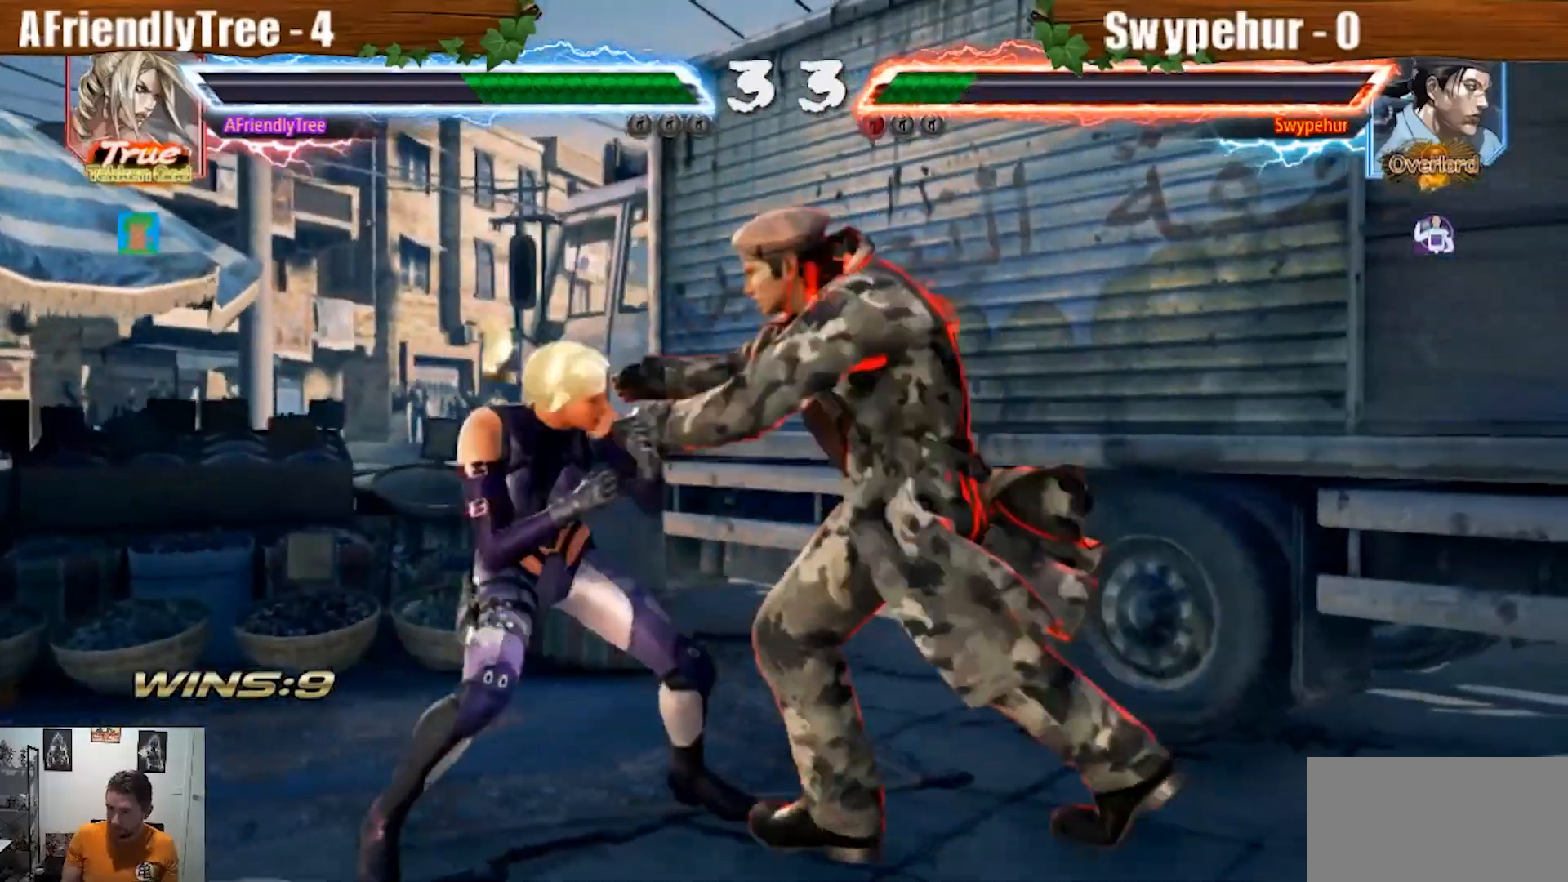
{"buttons": [], "left_stick": "center", "events": [[33, "left_stick", "down"], [133, "TRIANGLE", "down"], [133, "left_stick", "right"], [500, "TRIANGLE", "up"], [500, "left_stick", "center"]]}
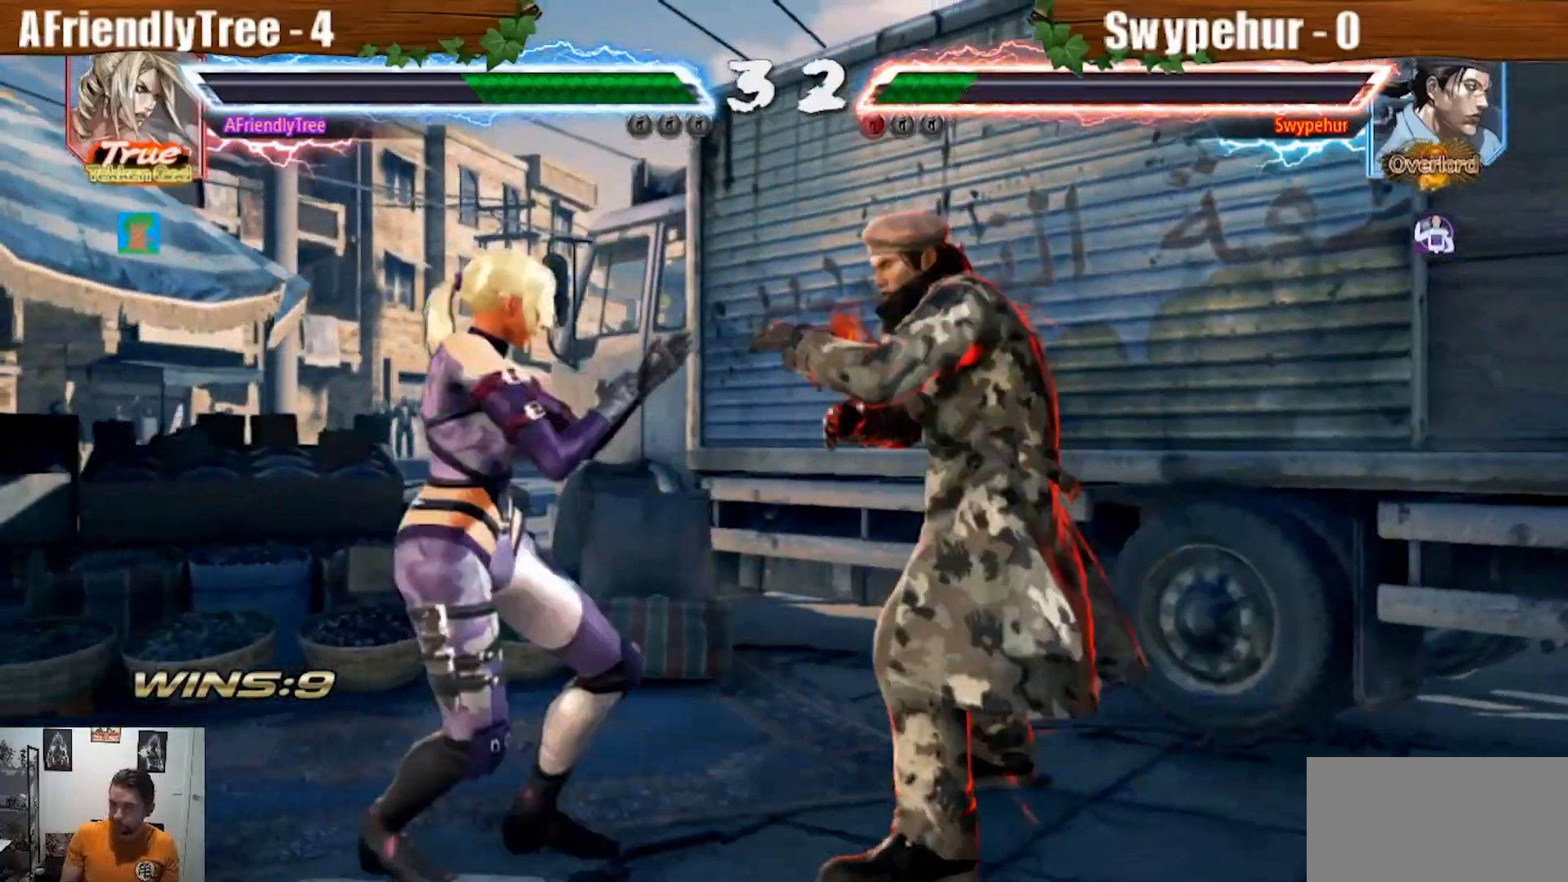
{"buttons": ["TRIANGLE"], "left_stick": "center", "events": [[133, "SQUARE", "down"], [133, "left_stick", "down-right"], [267, "SQUARE", "up"], [267, "TRIANGLE", "down"], [433, "left_stick", "center"]]}
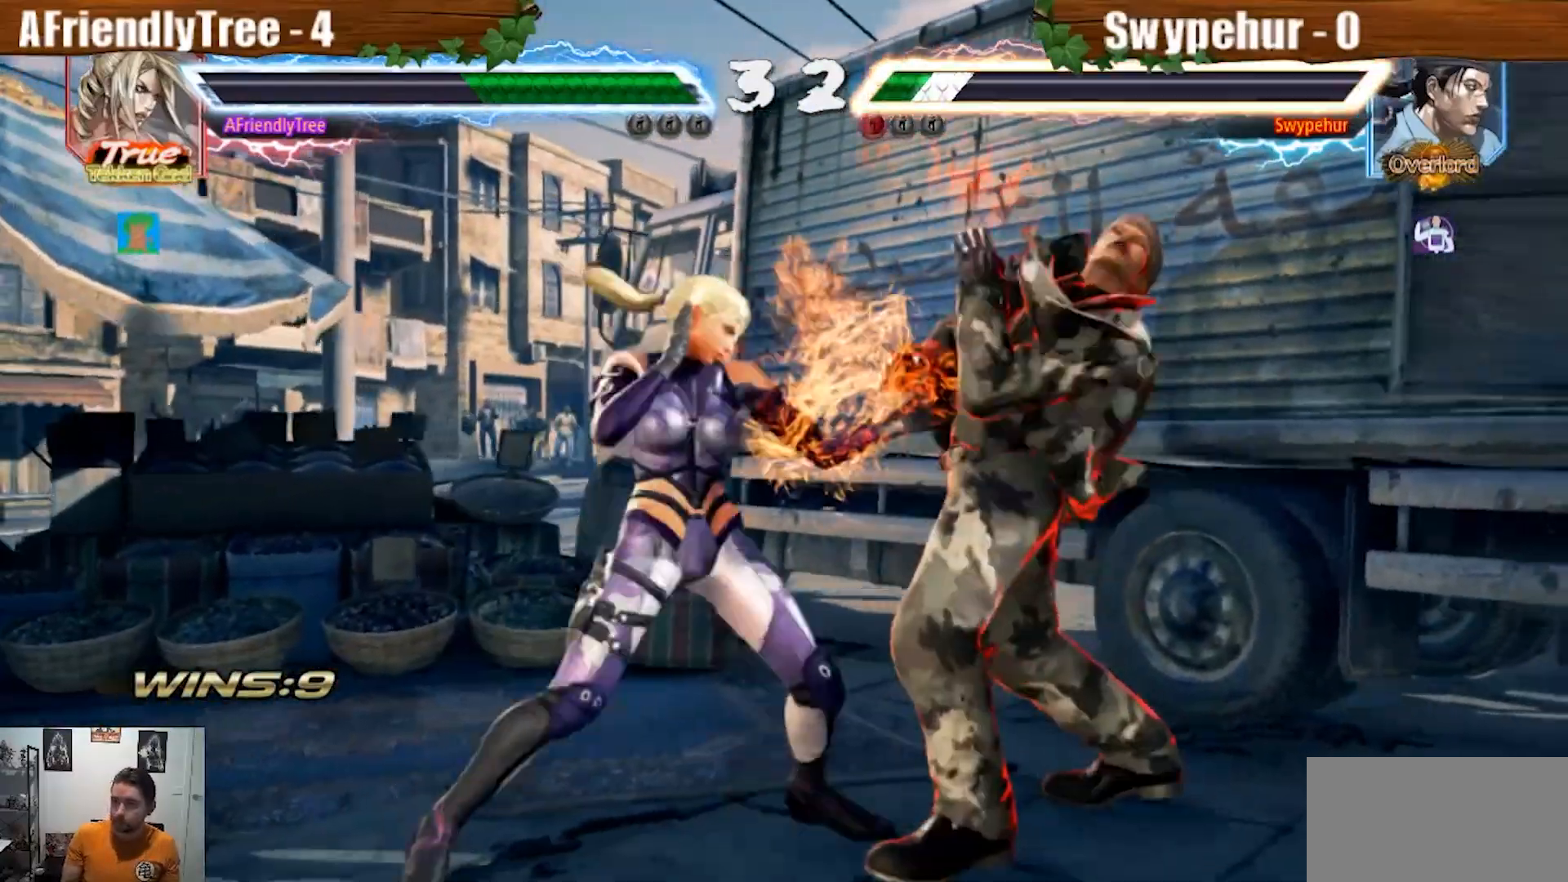
{"buttons": ["SQUARE"], "left_stick": "center", "events": [[133, "left_stick", "down"], [300, "TRIANGLE", "up"], [300, "left_stick", "center"], [467, "SQUARE", "down"]]}
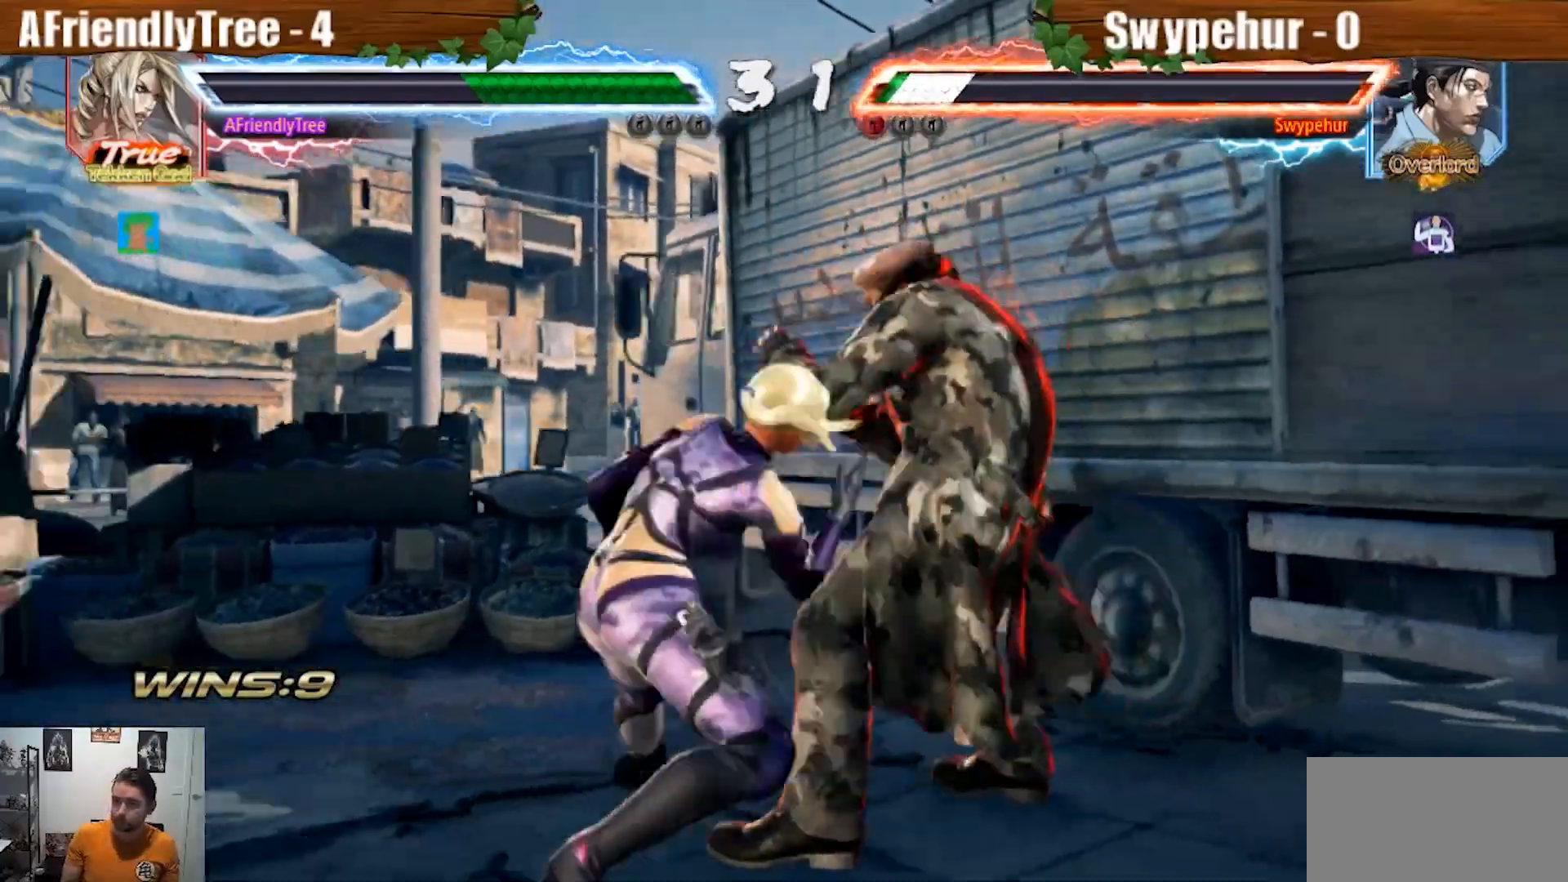
{"buttons": ["CROSS"], "left_stick": "down-right", "events": [[33, "SQUARE", "up"], [100, "left_stick", "left"], [300, "left_stick", "up"], [367, "left_stick", "center"], [500, "CROSS", "down"], [500, "left_stick", "down-right"]]}
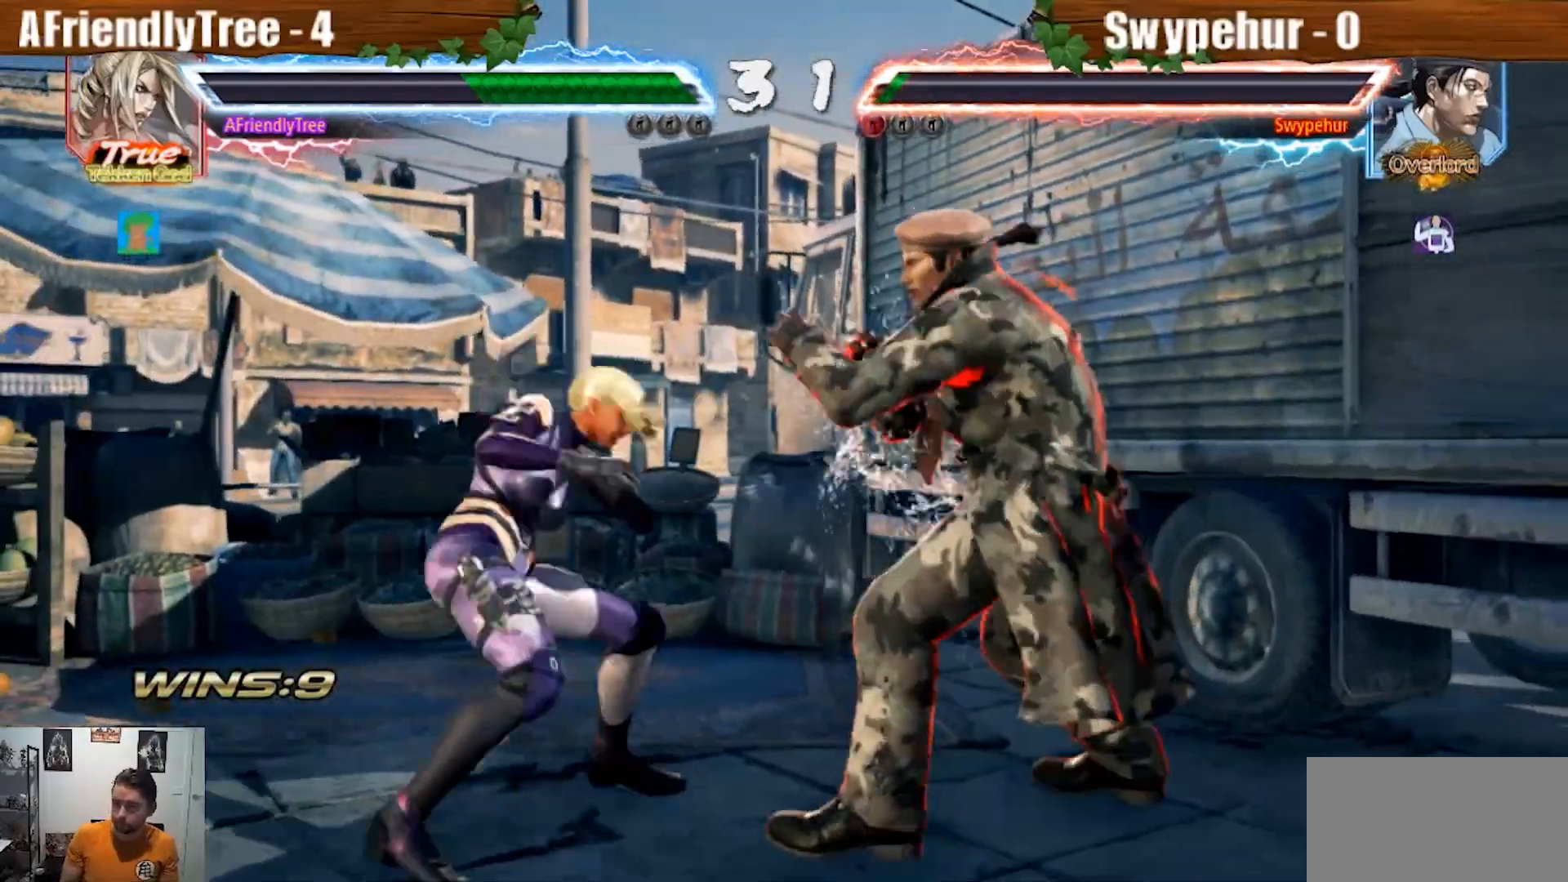
{"buttons": [], "left_stick": "down-right", "events": [[500, "CROSS", "up"]]}